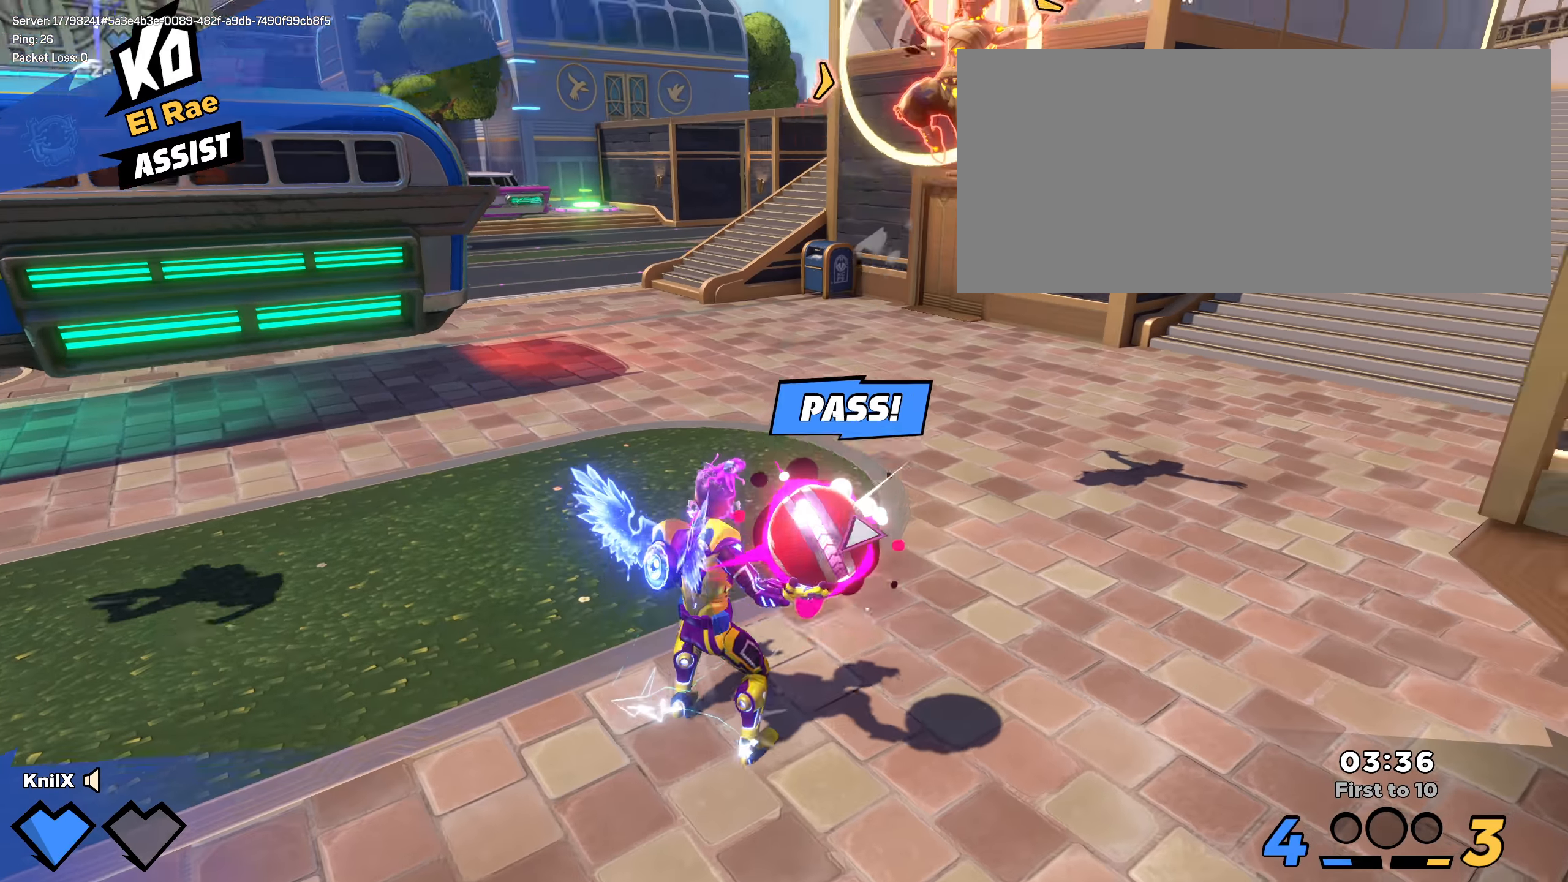
Gameplay with keyboard and mouse; each line is a JSON object with the keys and mouse buttons held at the frame after it. "events" lists presses ("down") and releases ("up") of "a", "alt", "ctrl", "d", "e", "f", "q", "r", "s", "shift", "space", "w", "mouse_left", "mouse_wheel", "mouse_right", "mouse_mb4" and "mouse_mb5" between this image and that frame as [ms after this image, input, new state], when the widget could be followed in between. "mouse_left", "mouse_wheel", "mouse_right", "mouse_mb4", "mouse_mb5" = the "left", "wheel", "right", "mb4", "mb5" buttons of the "mouse" list. No other keys are recorded. "wheel" means that the mouse wheel is clicked or scrolled. Mouse movement is not recorded.
{"keys": ["d", "shift", "w"], "mouse": [], "events": [[17, "mouse_left", "up"], [67, "d", "down"], [108, "r", "down"], [142, "space", "down"], [267, "shift", "down"], [308, "space", "up"], [358, "e", "down"], [358, "r", "up"], [500, "e", "up"]]}
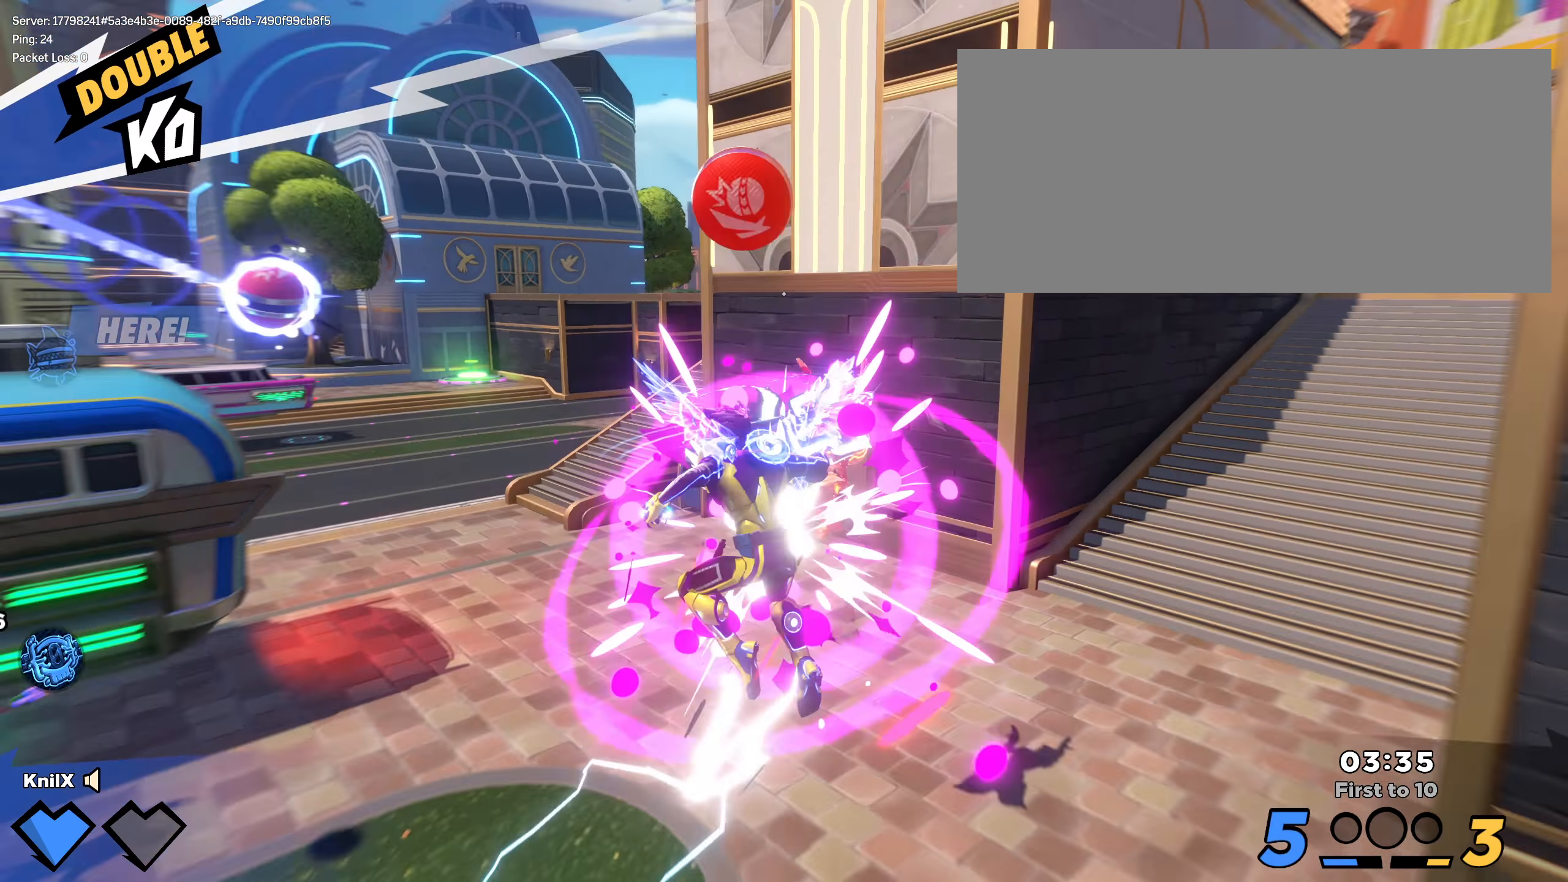
{"keys": [], "mouse": [], "events": [[8, "d", "up"], [117, "mouse_wheel", "down"], [208, "d", "down"], [225, "mouse_wheel", "up"], [250, "shift", "up"], [267, "w", "up"], [325, "s", "down"], [350, "d", "up"], [350, "s", "up"], [375, "s", "down"], [450, "a", "down"], [467, "a", "up"], [467, "s", "up"]]}
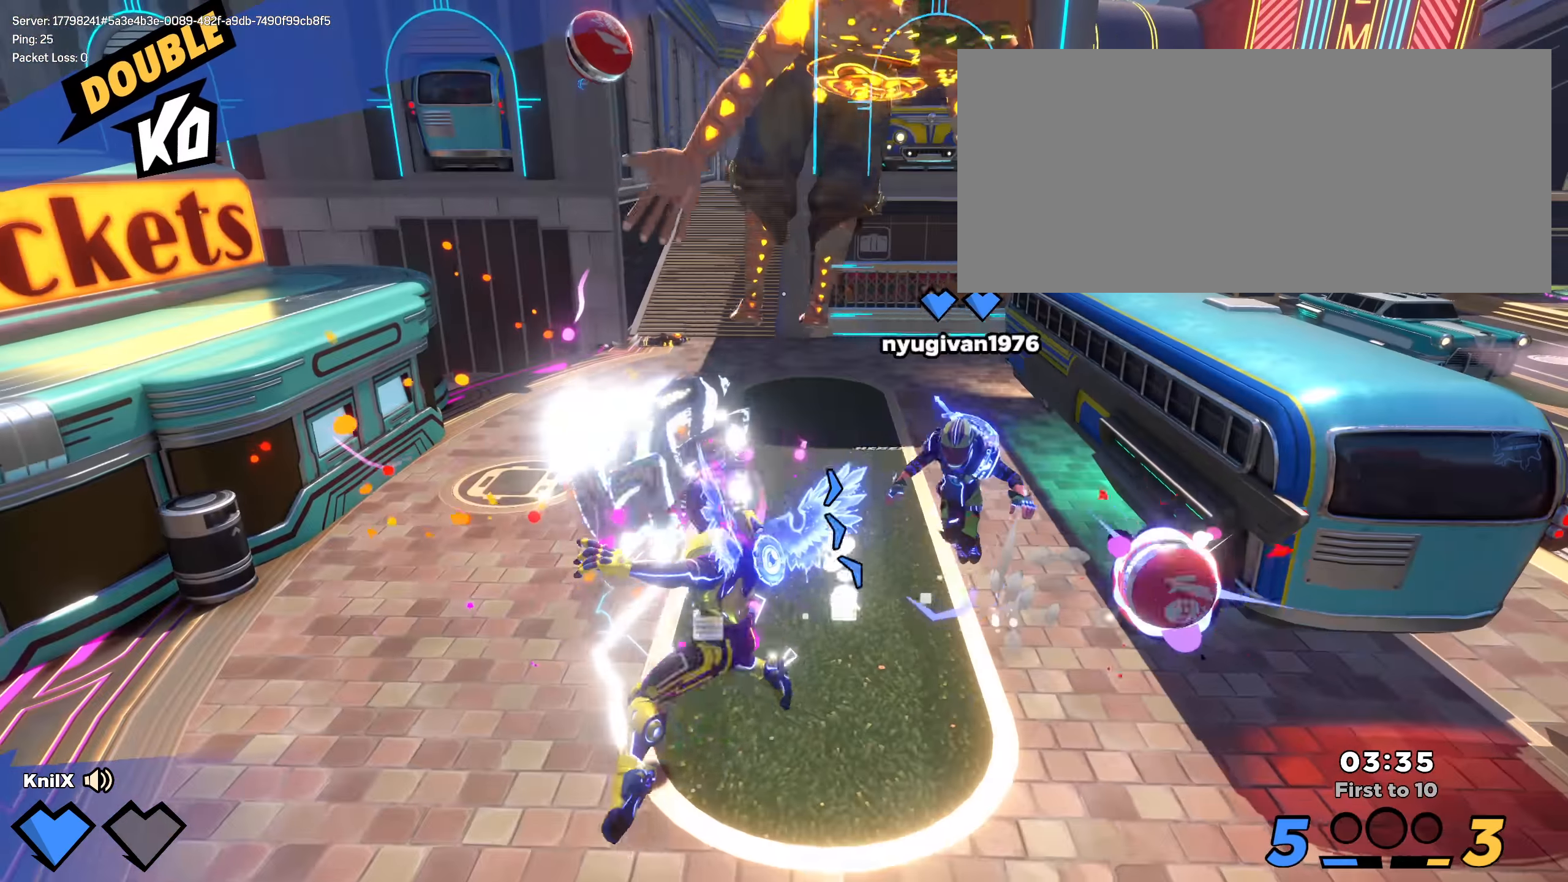
{"keys": ["shift", "space", "w"], "mouse": [], "events": [[17, "shift", "down"], [25, "w", "down"], [375, "q", "down"], [392, "space", "down"], [500, "q", "up"]]}
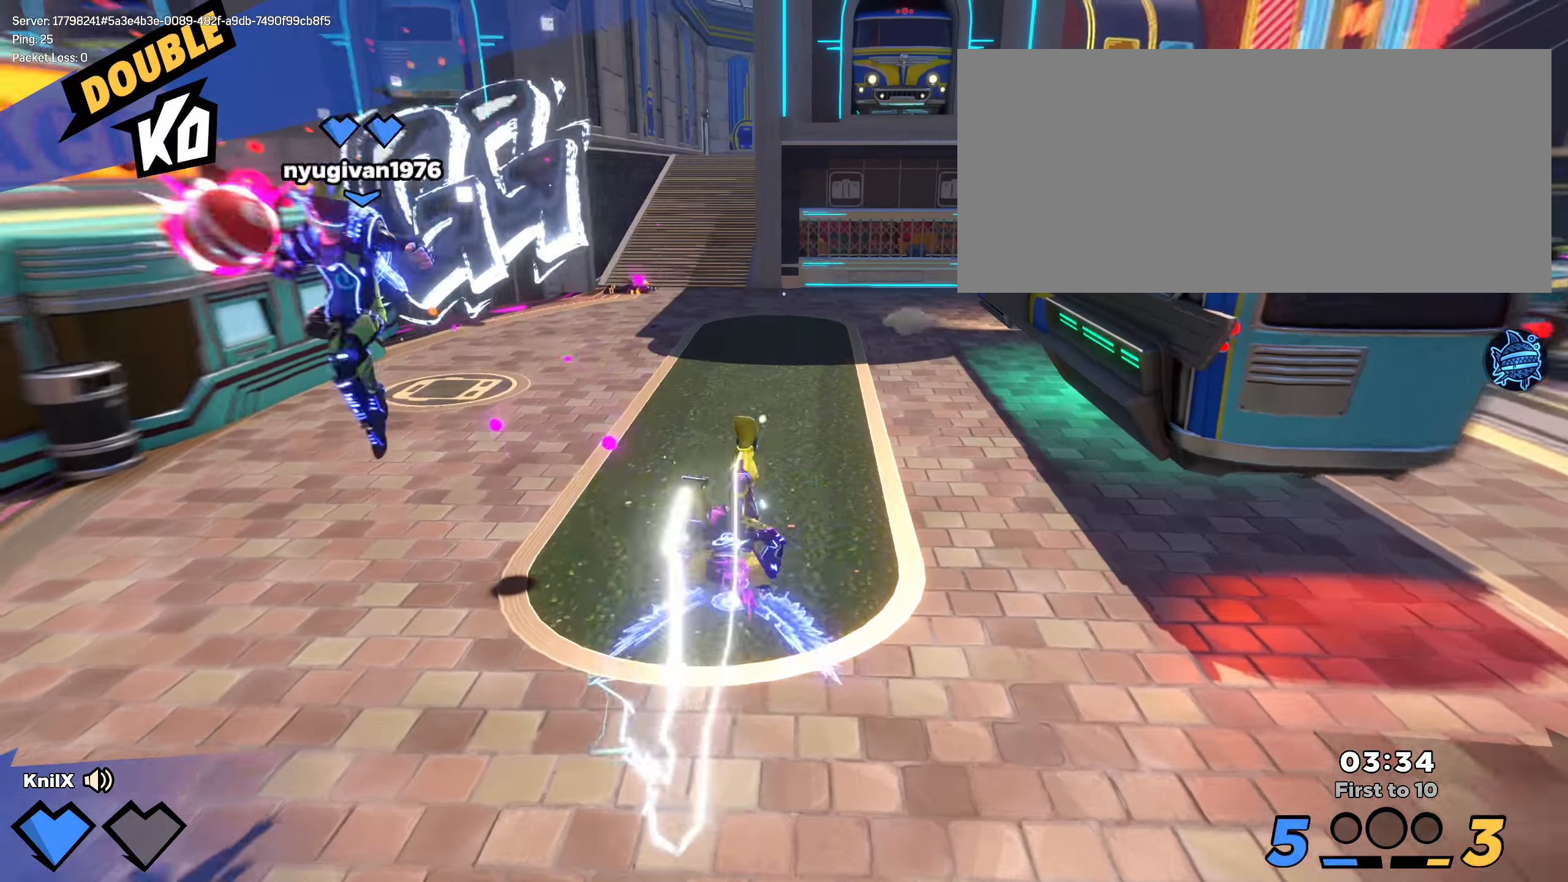
{"keys": ["shift", "w"], "mouse": [], "events": [[8, "a", "down"], [8, "shift", "up"], [25, "space", "up"], [100, "w", "up"], [242, "shift", "down"], [450, "w", "down"], [492, "a", "up"]]}
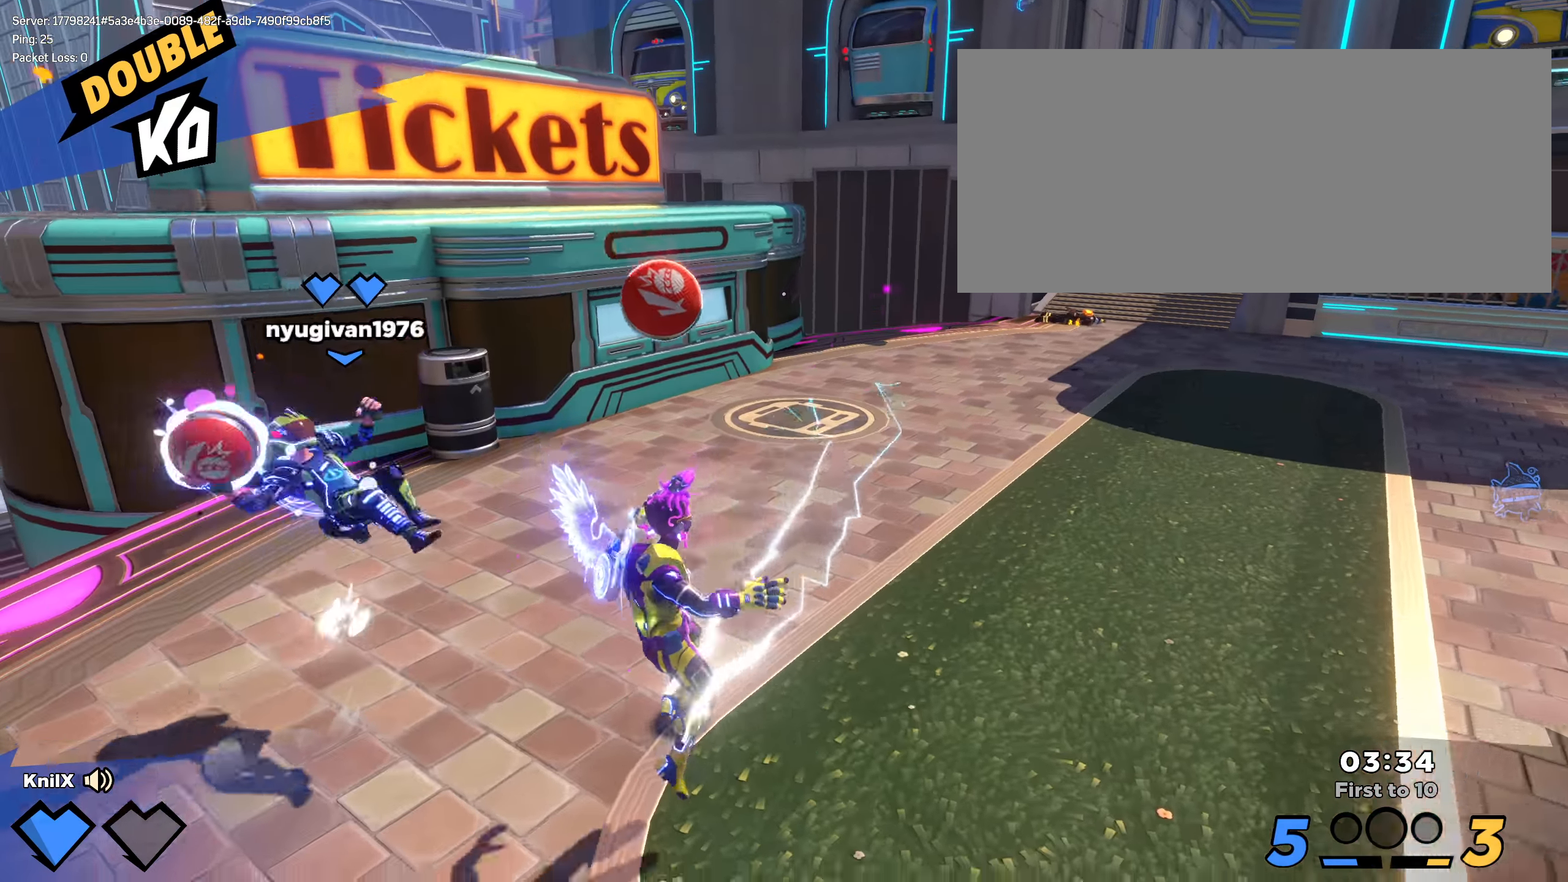
{"keys": ["a", "w"], "mouse": [], "events": [[292, "e", "down"], [300, "space", "down"], [317, "mouse_wheel", "down"], [367, "e", "up"], [450, "a", "down"], [450, "space", "up"], [458, "mouse_wheel", "up"], [458, "shift", "up"]]}
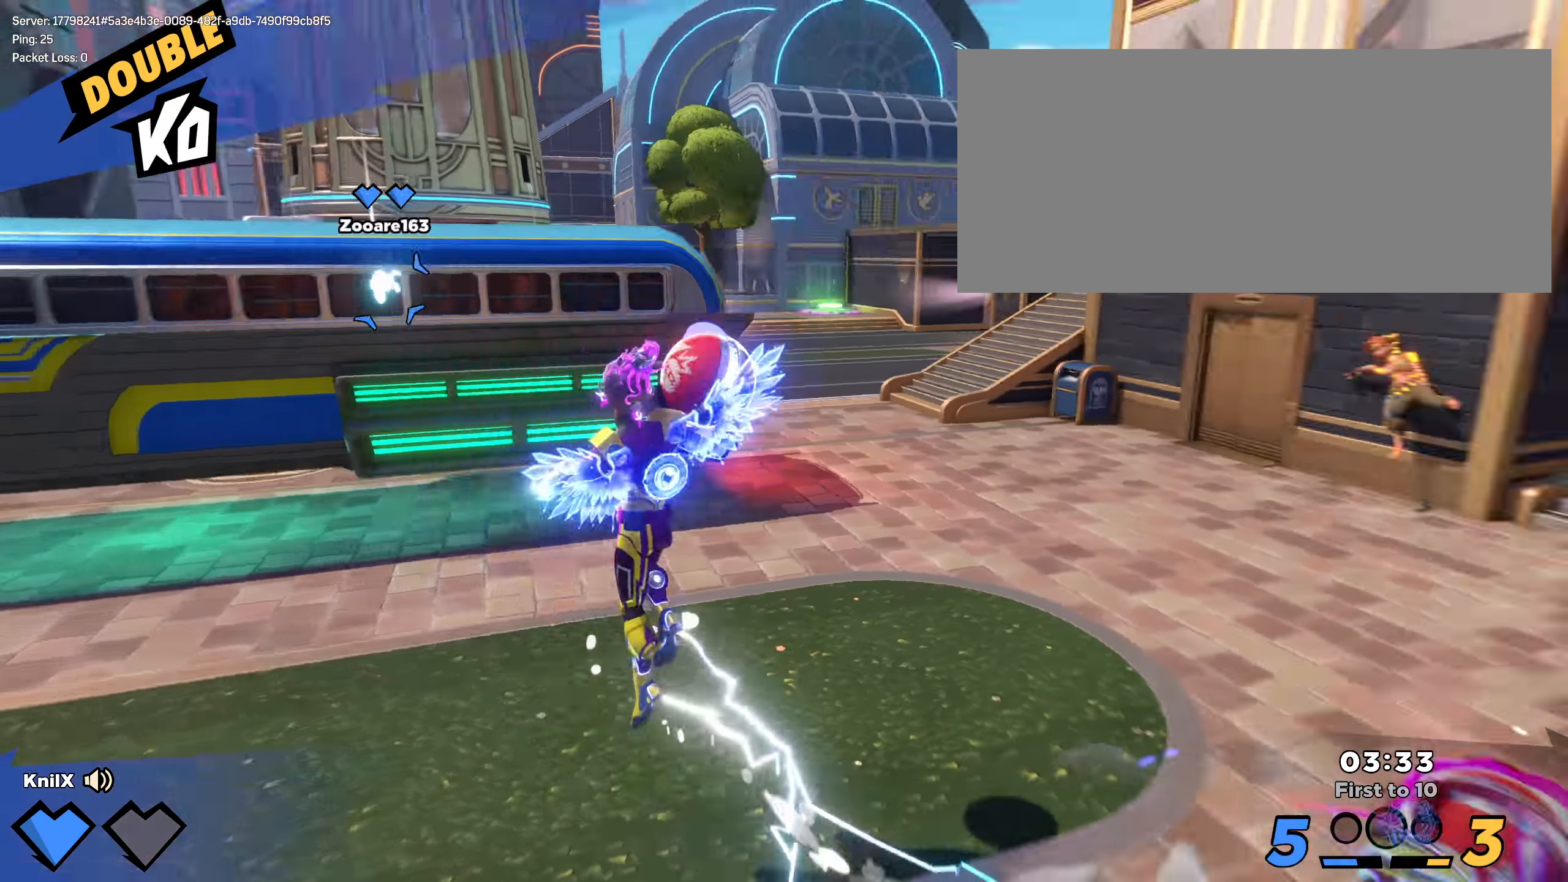
{"keys": ["shift", "w"], "mouse": [], "events": [[108, "w", "up"], [117, "w", "down"], [125, "a", "up"], [125, "w", "up"], [300, "shift", "down"], [325, "w", "down"]]}
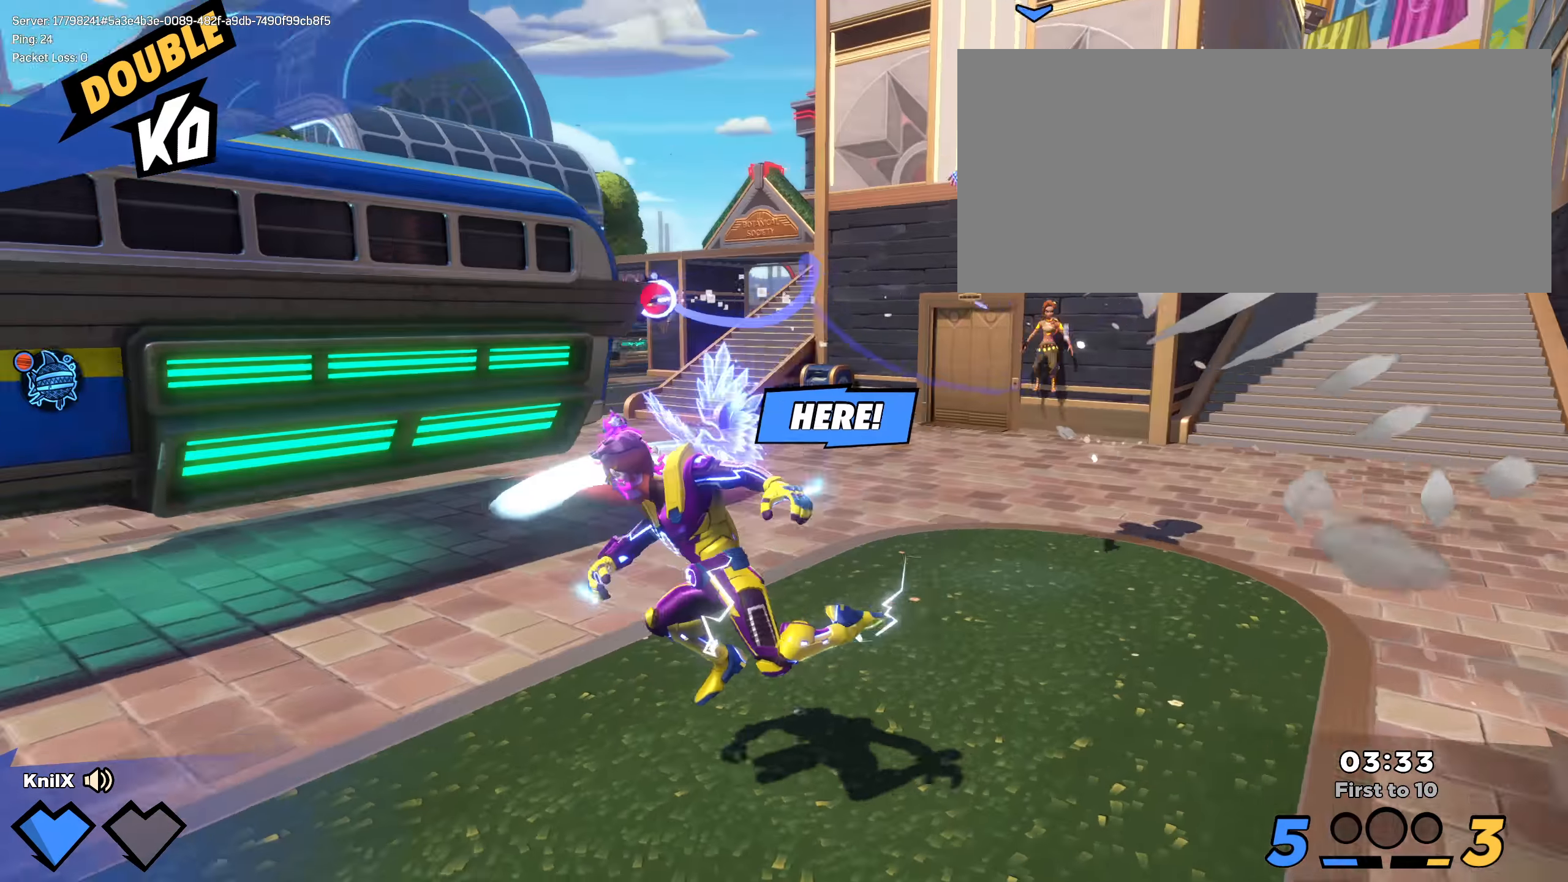
{"keys": ["q", "shift", "w"], "mouse": [], "events": [[167, "d", "down"], [192, "space", "down"], [375, "space", "up"], [425, "q", "down"], [433, "d", "up"]]}
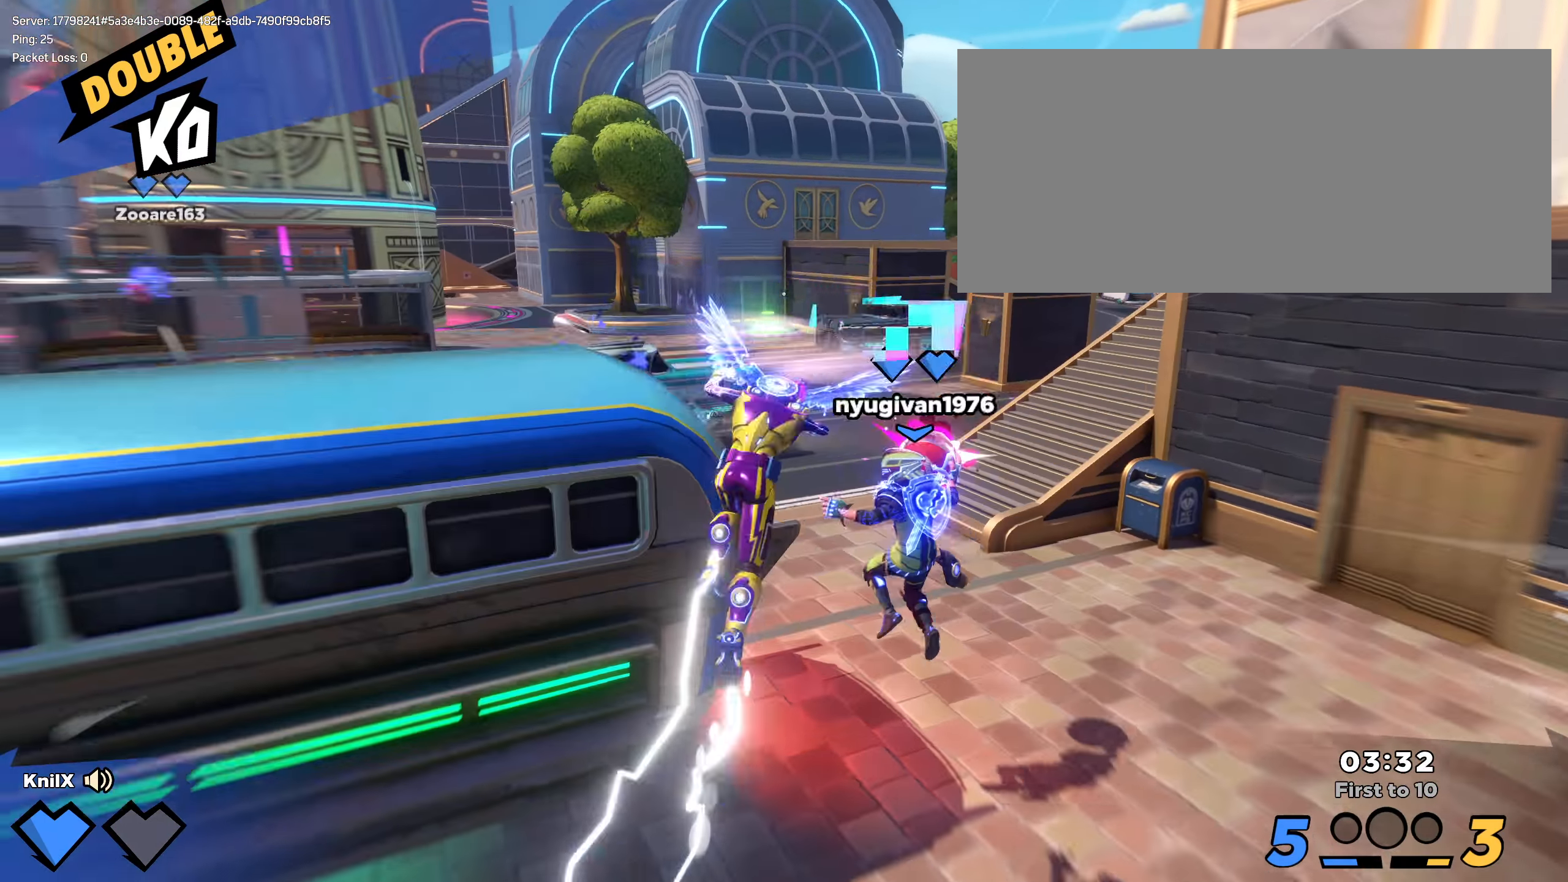
{"keys": ["shift", "w"], "mouse": [], "events": [[92, "q", "up"], [125, "shift", "up"], [225, "shift", "down"], [367, "shift", "up"], [450, "shift", "down"]]}
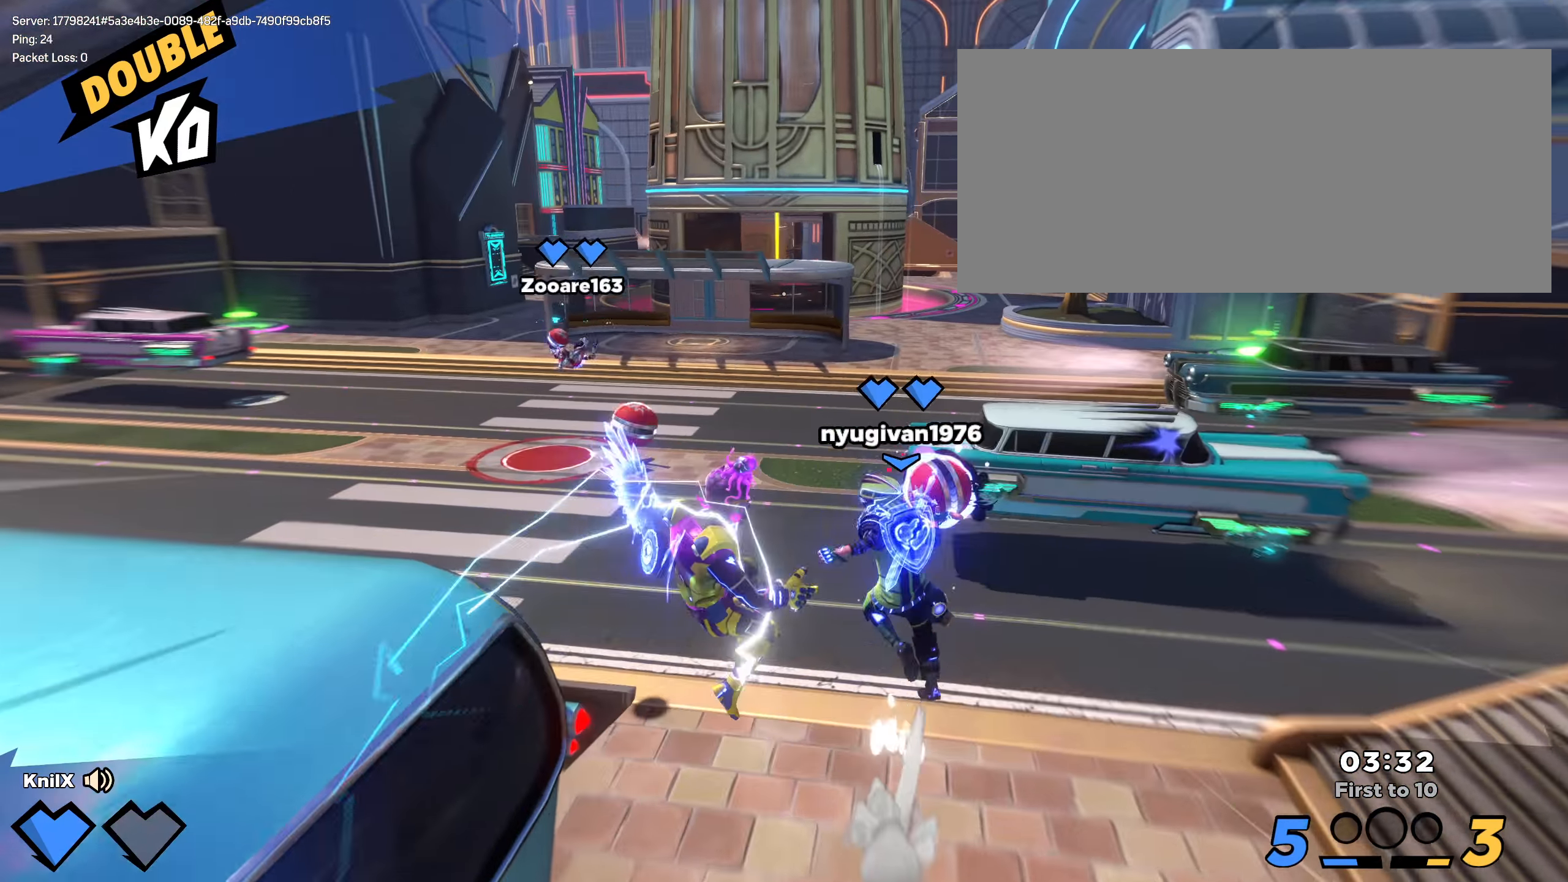
{"keys": ["a", "shift", "w"], "mouse": [], "events": [[42, "shift", "up"], [108, "a", "down"], [133, "shift", "down"], [225, "shift", "up"], [275, "mouse_wheel", "down"], [308, "shift", "down"], [392, "mouse_wheel", "up"]]}
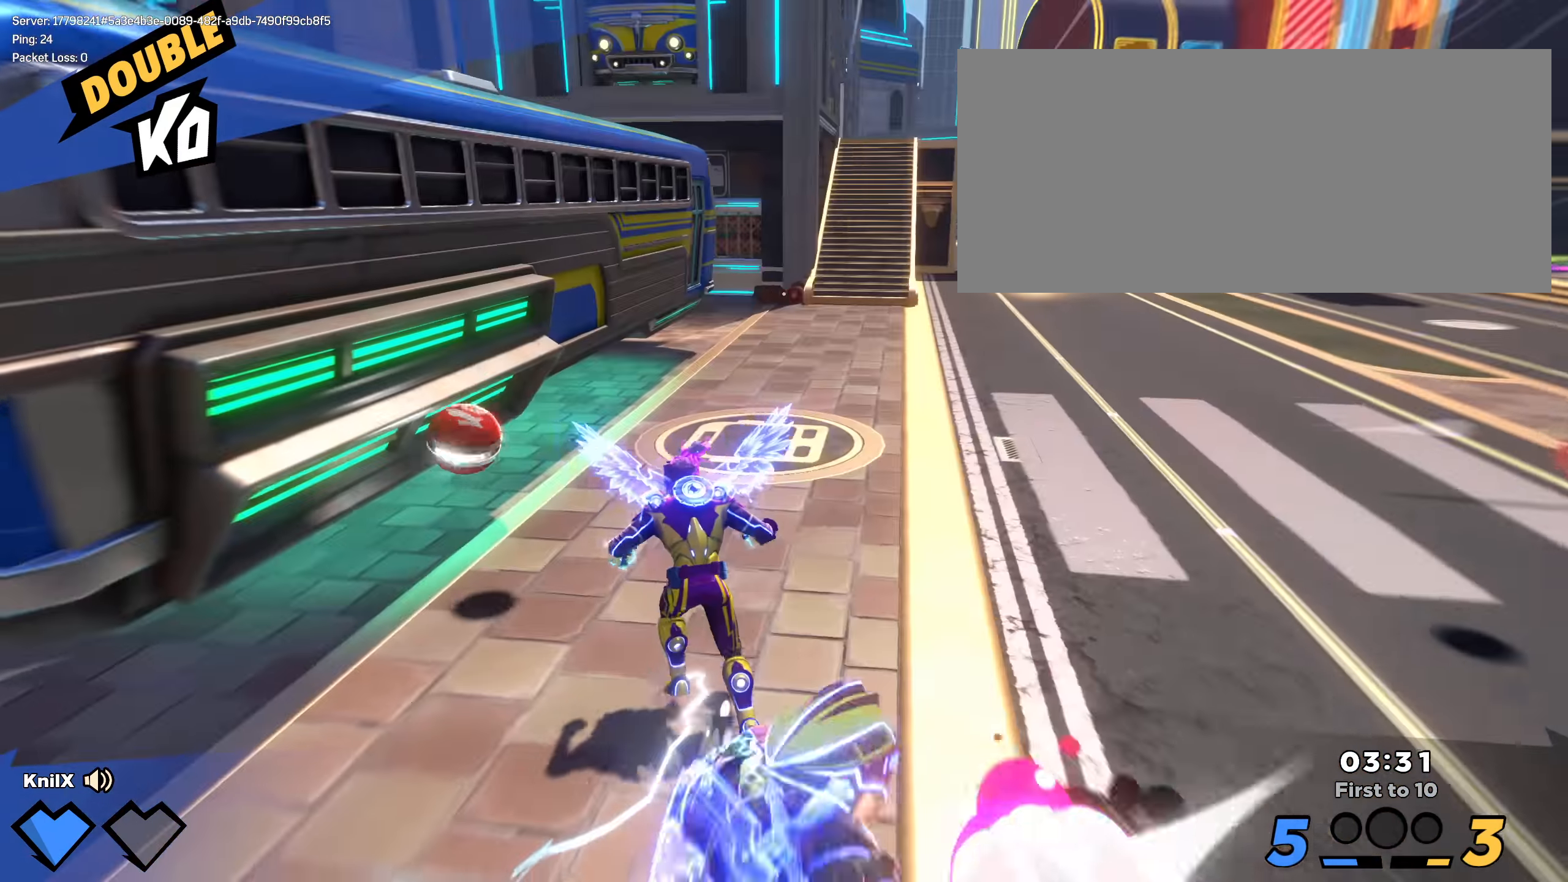
{"keys": ["a", "ctrl", "shift", "w"], "mouse": [], "events": [[17, "a", "up"], [225, "a", "down"], [392, "ctrl", "down"]]}
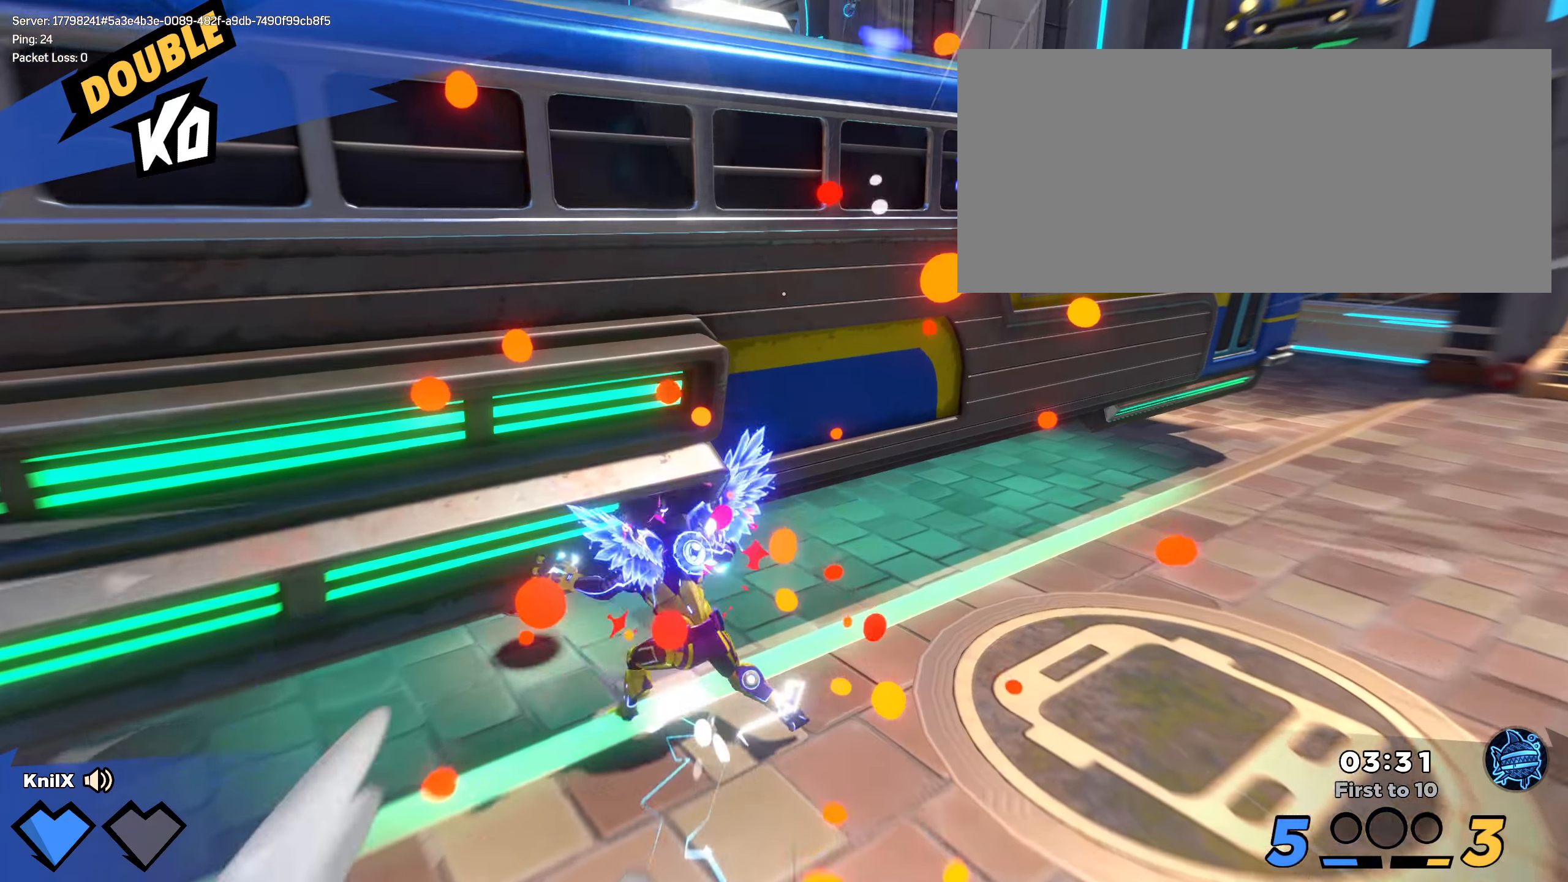
{"keys": ["a", "shift", "w"], "mouse": []}
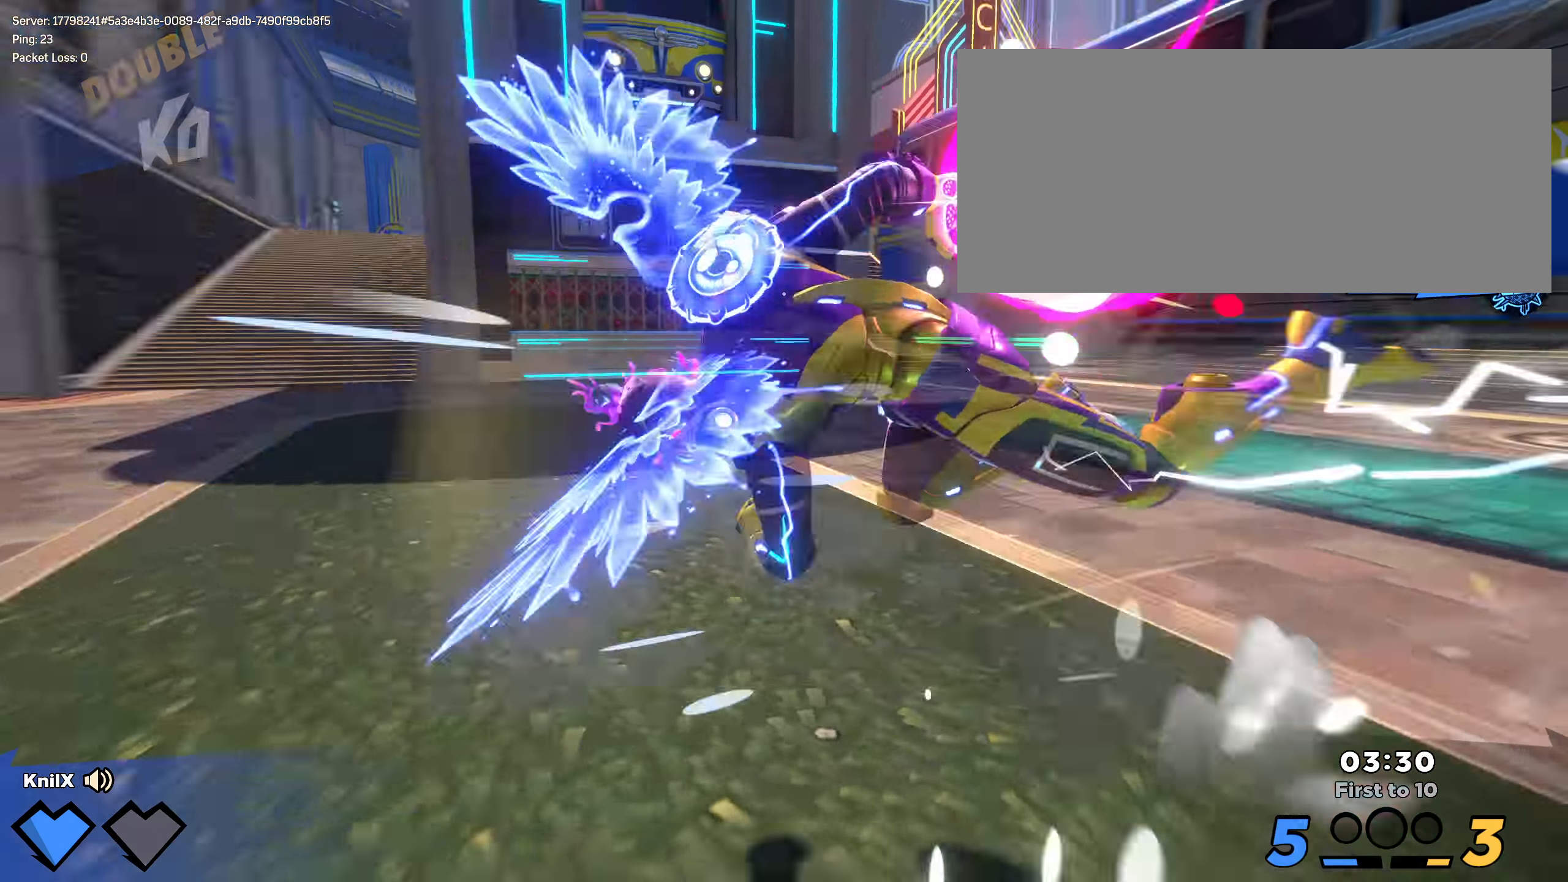
{"keys": ["s"], "mouse": [], "events": [[142, "space", "down"], [150, "w", "up"], [184, "s", "down"], [209, "a", "up"], [234, "q", "down"], [234, "shift", "up"], [267, "space", "up"], [384, "mouse_wheel", "down"], [450, "q", "up"], [467, "mouse_wheel", "up"]]}
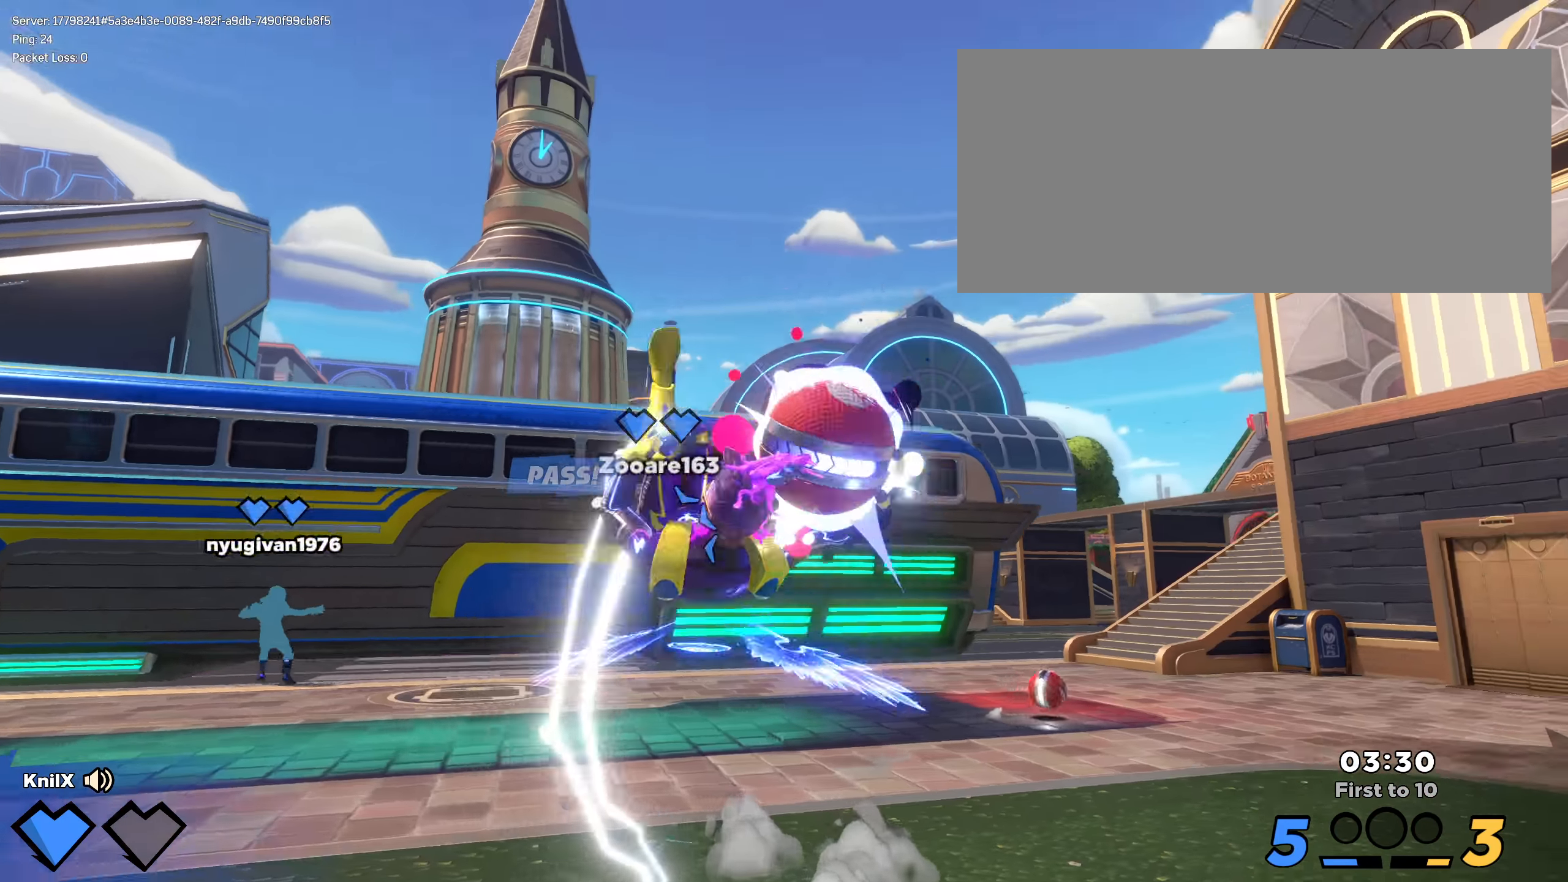
{"keys": ["d", "shift", "w"], "mouse": []}
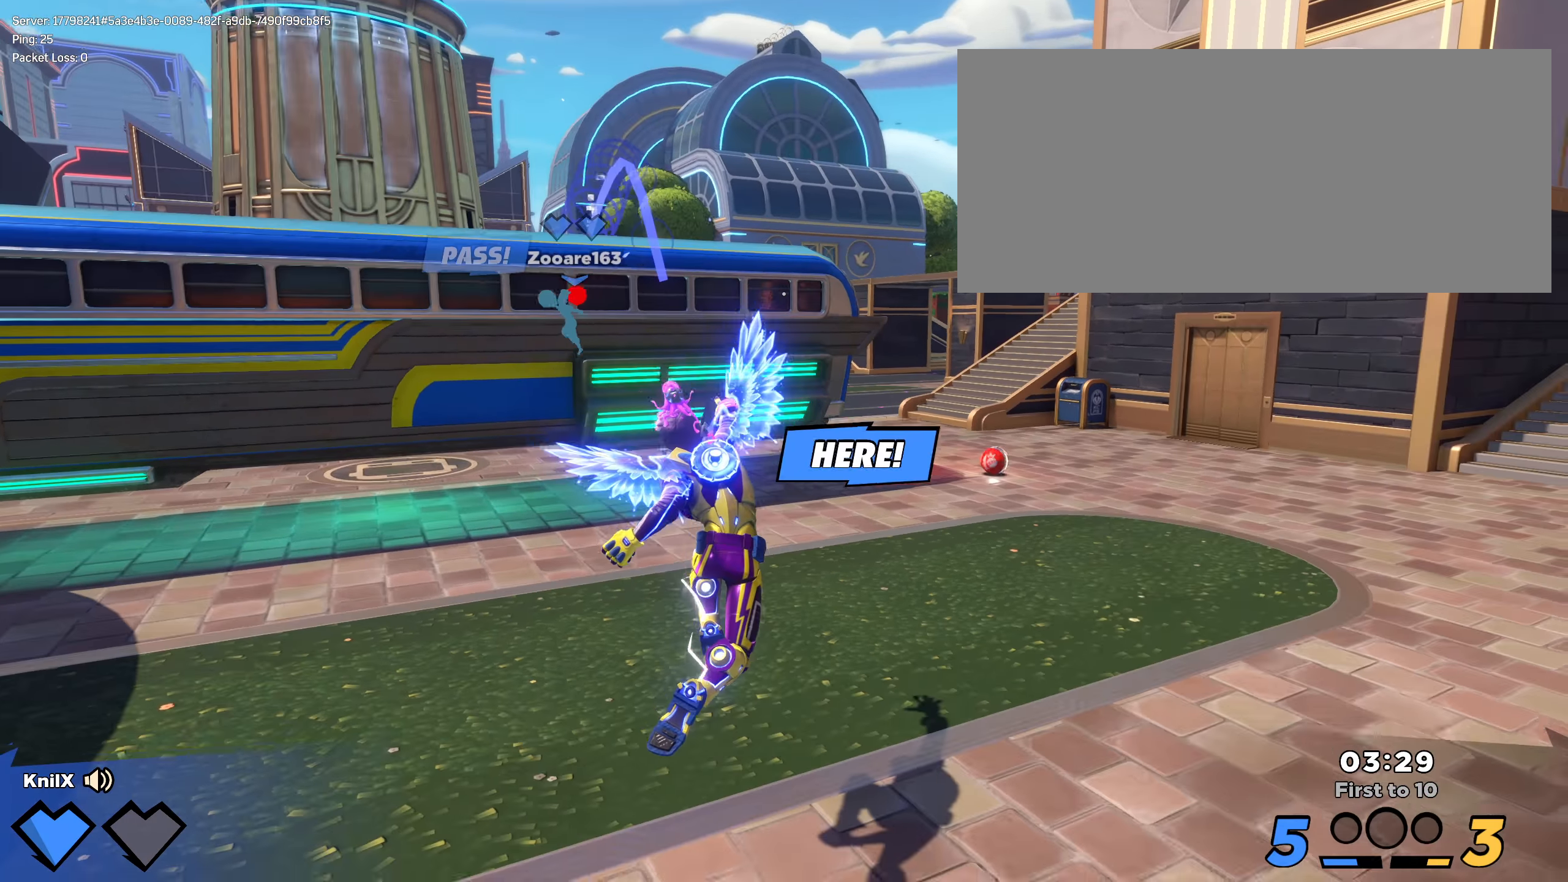
{"keys": ["shift", "w"], "mouse": [], "events": [[50, "d", "up"], [142, "shift", "up"], [200, "d", "down"], [217, "d", "up"], [234, "shift", "down"], [342, "shift", "up"], [400, "shift", "down"]]}
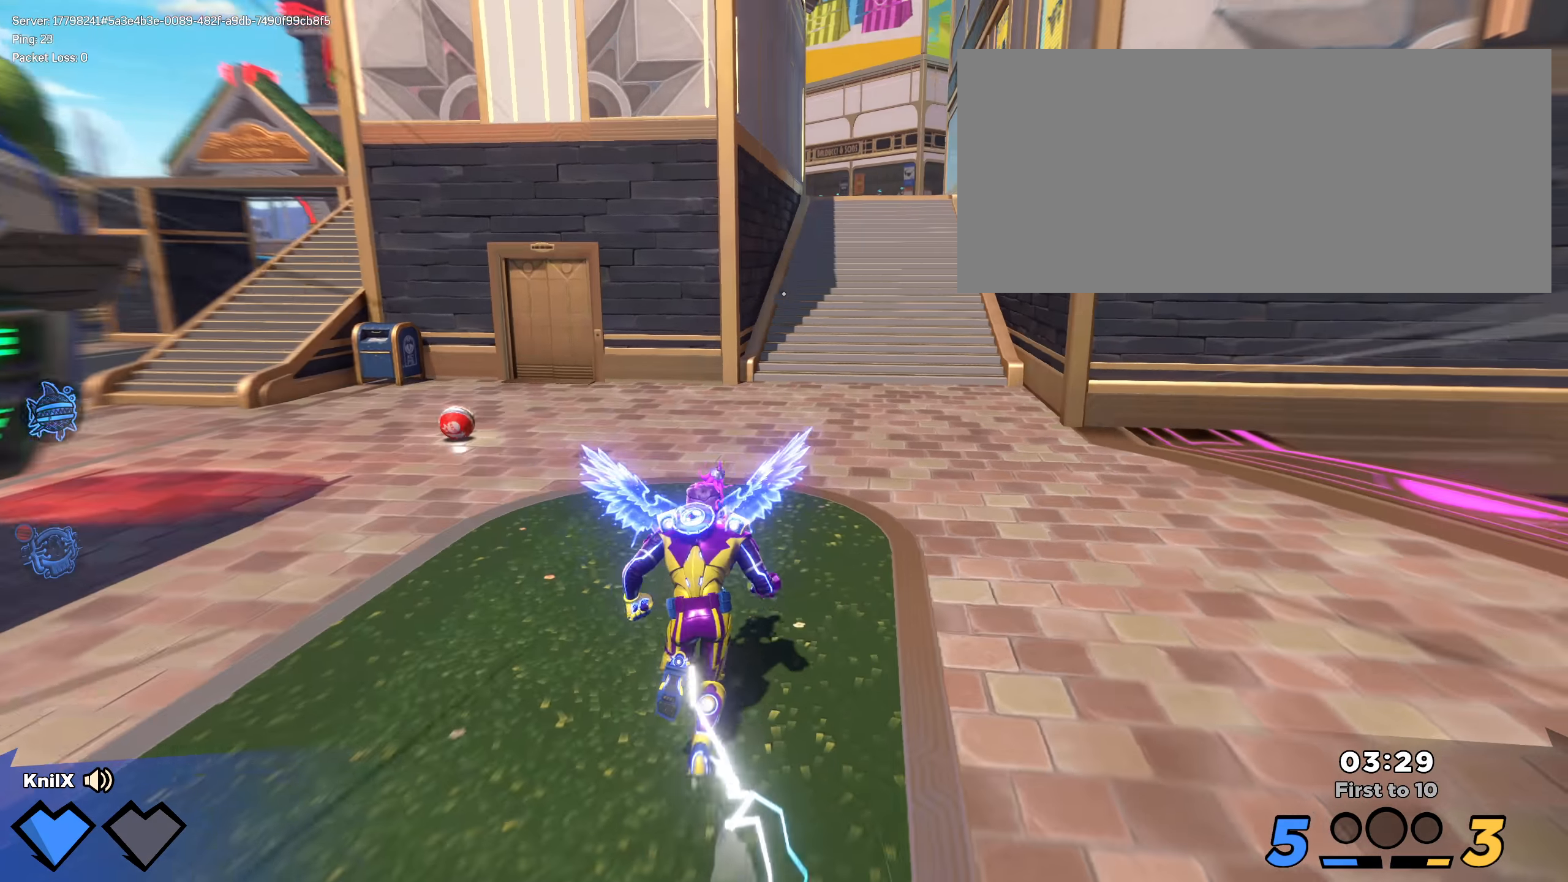
{"keys": ["shift", "w"], "mouse": [], "events": [[25, "shift", "up"], [117, "shift", "down"], [200, "shift", "up"], [292, "shift", "down"], [384, "shift", "up"], [459, "shift", "down"]]}
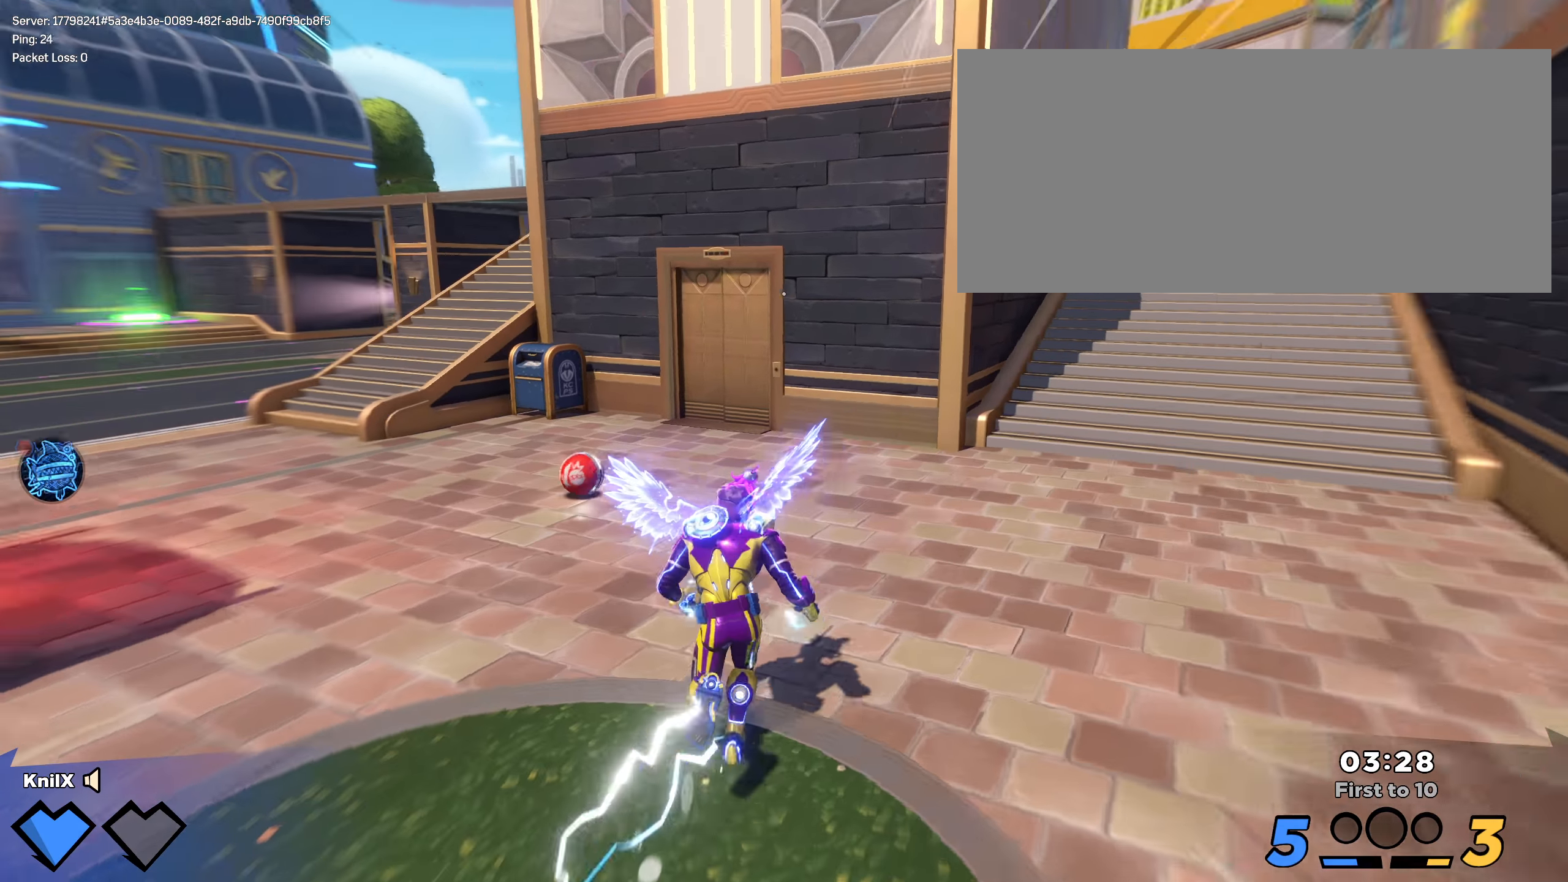
{"keys": ["shift", "w"], "mouse": [], "events": [[42, "shift", "up"], [134, "shift", "down"], [225, "shift", "up"], [300, "shift", "down"]]}
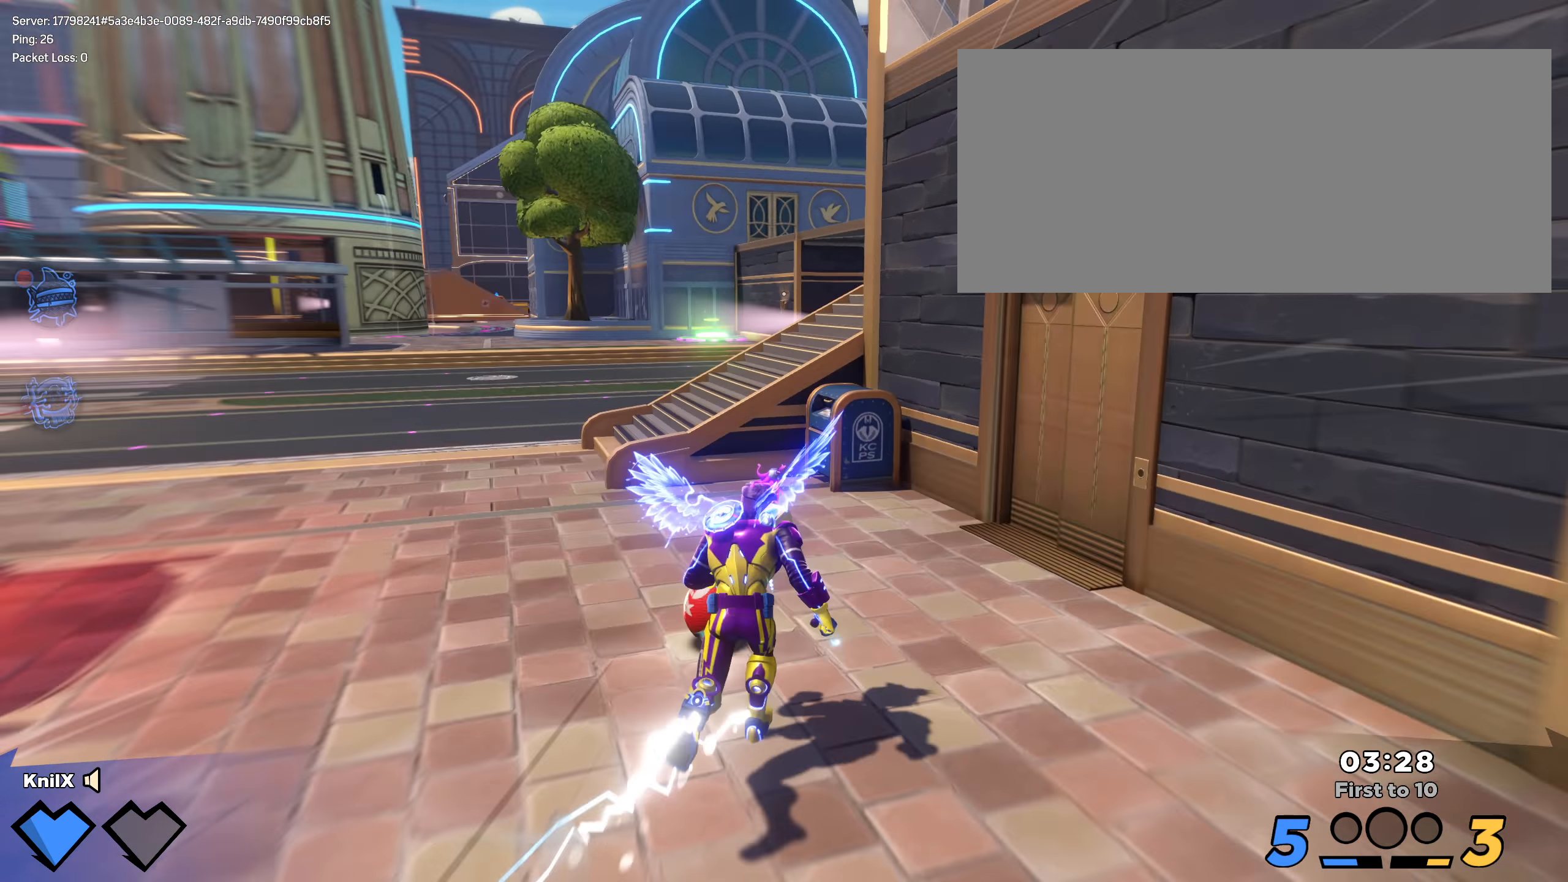
{"keys": ["w"], "mouse": [], "events": [[192, "space", "down"], [350, "e", "down"], [359, "mouse_wheel", "down"], [367, "space", "up"], [450, "shift", "up"], [459, "e", "up"], [467, "mouse_wheel", "up"]]}
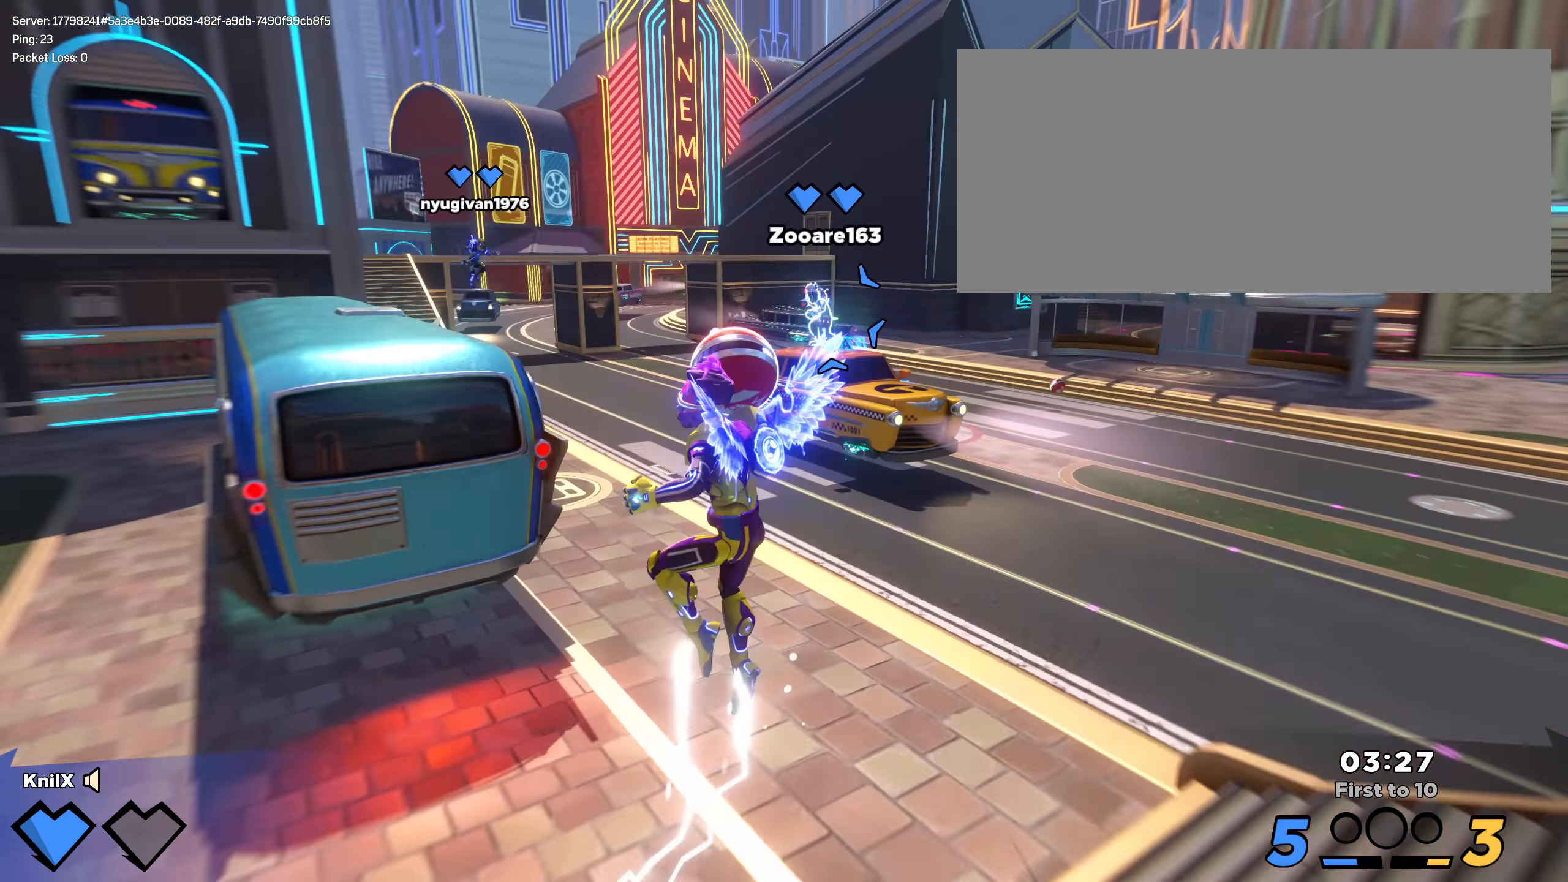
{"keys": ["shift", "w"], "mouse": [], "events": [[150, "shift", "down"]]}
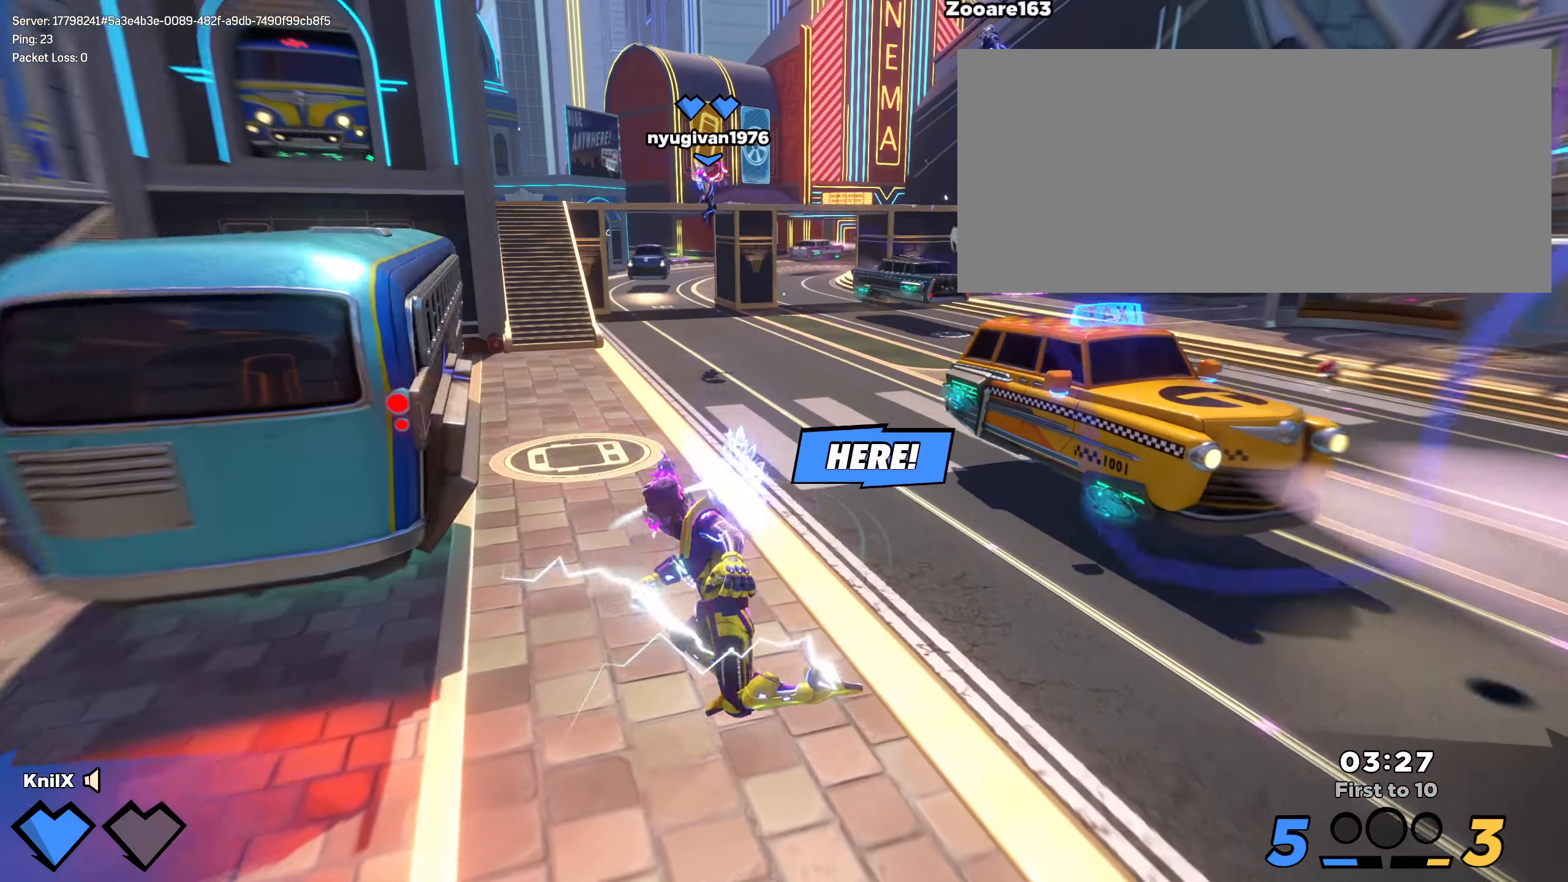
{"keys": ["d", "w"], "mouse": [], "events": [[42, "space", "down"], [184, "space", "up"], [292, "q", "down"], [409, "shift", "up"], [417, "d", "down"], [425, "q", "up"]]}
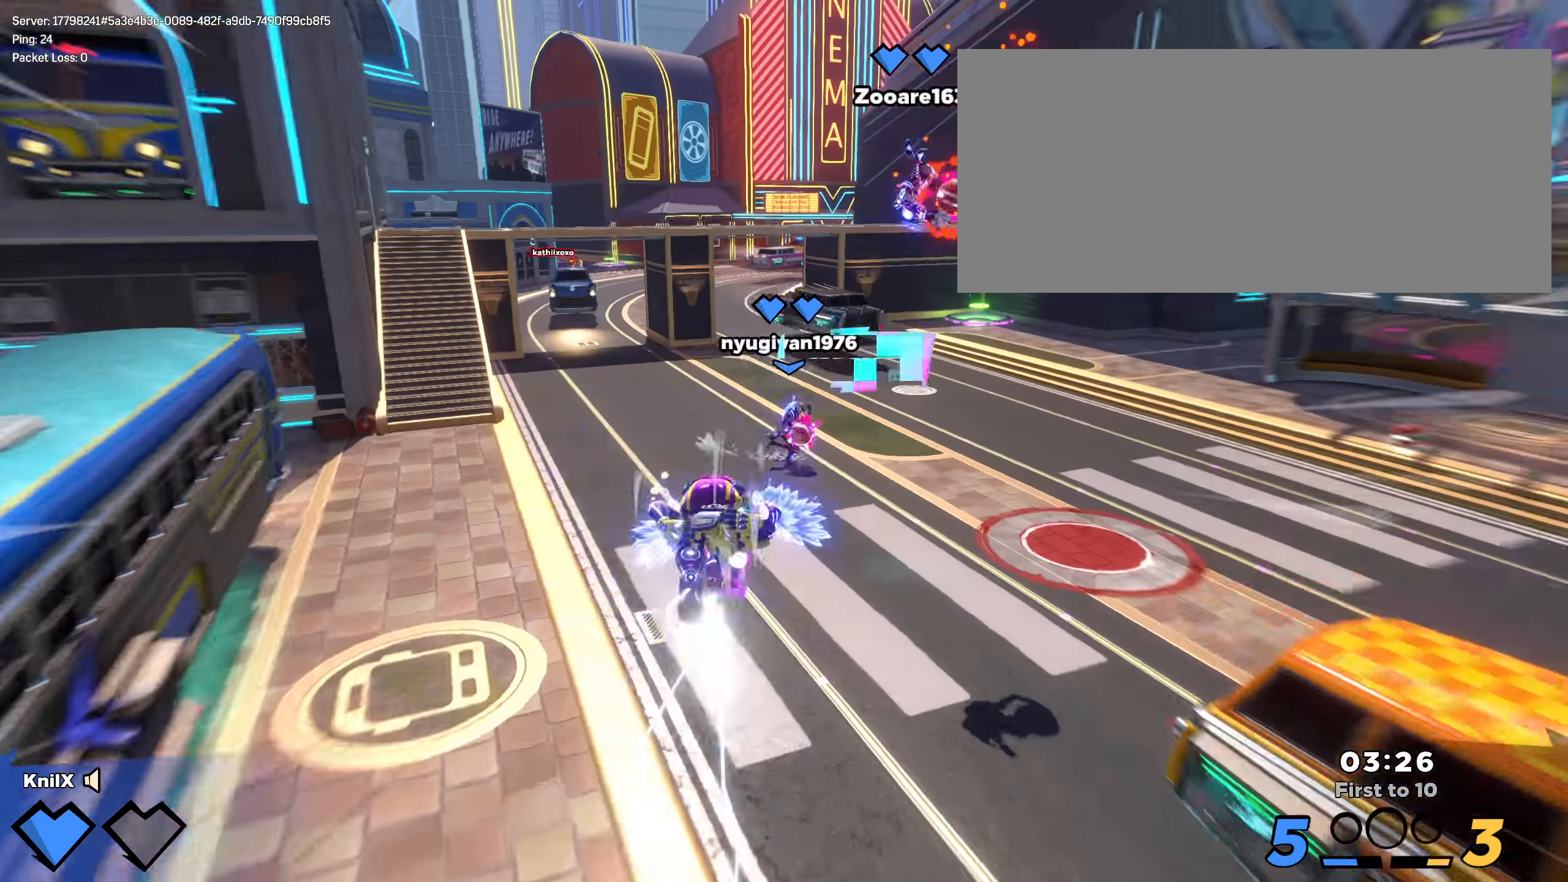
{"keys": ["shift", "w"], "mouse": [], "events": [[25, "shift", "down"], [200, "d", "up"]]}
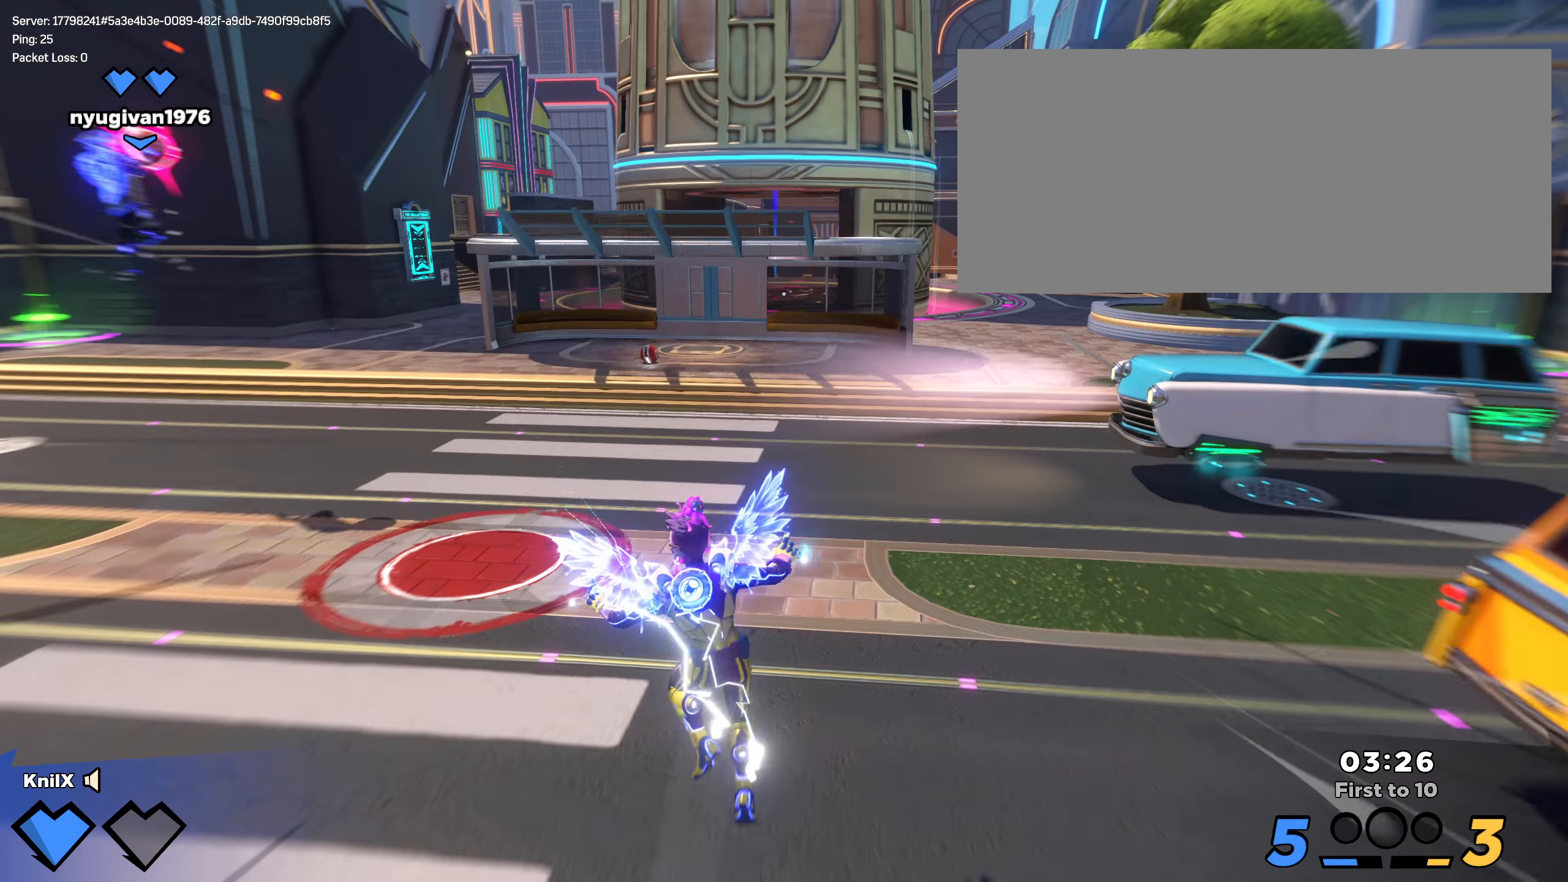
{"keys": ["q", "shift", "w"], "mouse": [], "events": [[150, "space", "down"], [308, "space", "up"], [450, "q", "down"]]}
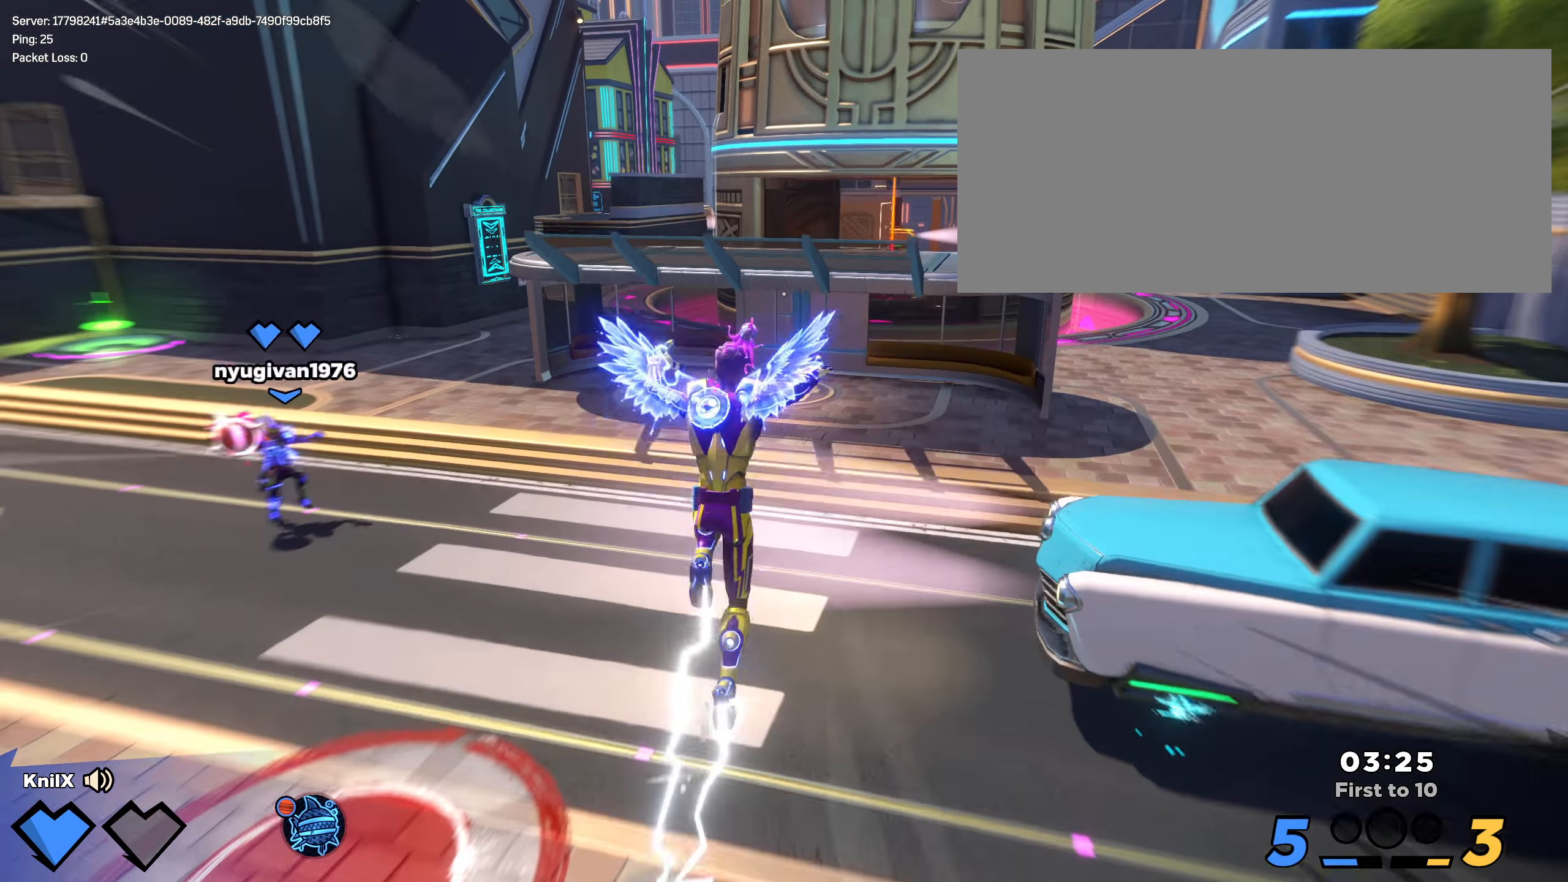
{"keys": ["shift", "w"], "mouse": [], "events": [[91, "q", "up"], [108, "shift", "up"], [216, "shift", "down"], [333, "shift", "up"], [416, "shift", "down"]]}
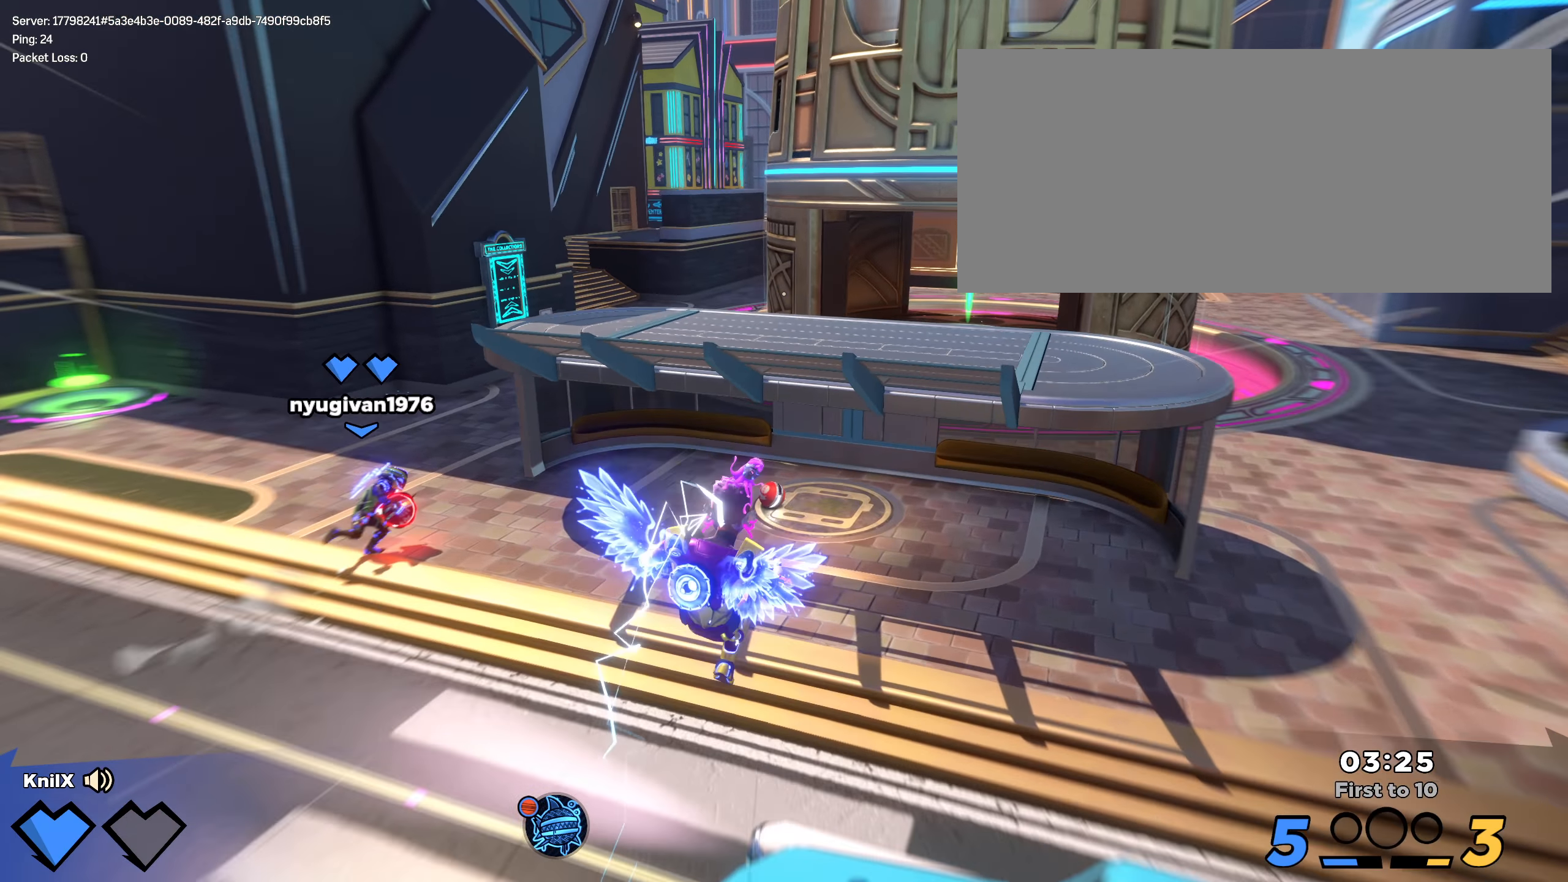
{"keys": ["shift", "w"], "mouse": [], "events": [[25, "shift", "up"], [100, "shift", "down"], [200, "shift", "up"], [283, "shift", "down"], [400, "shift", "up"], [466, "shift", "down"]]}
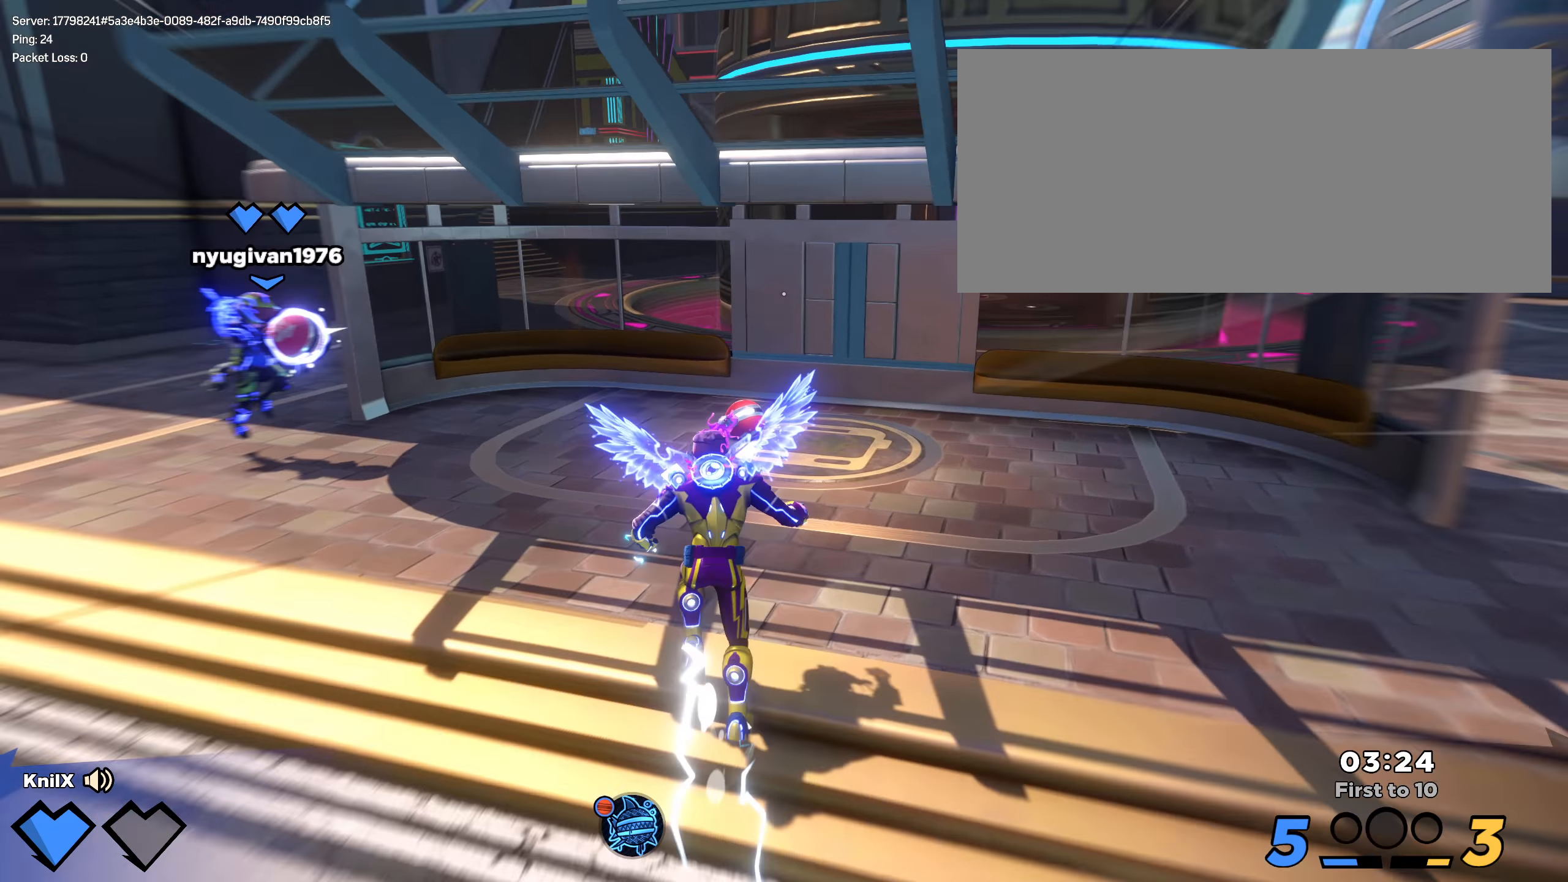
{"keys": ["a", "shift"], "mouse": [], "events": [[66, "shift", "up"], [150, "shift", "down"], [258, "shift", "up"], [341, "shift", "down"], [458, "a", "down"], [500, "w", "up"]]}
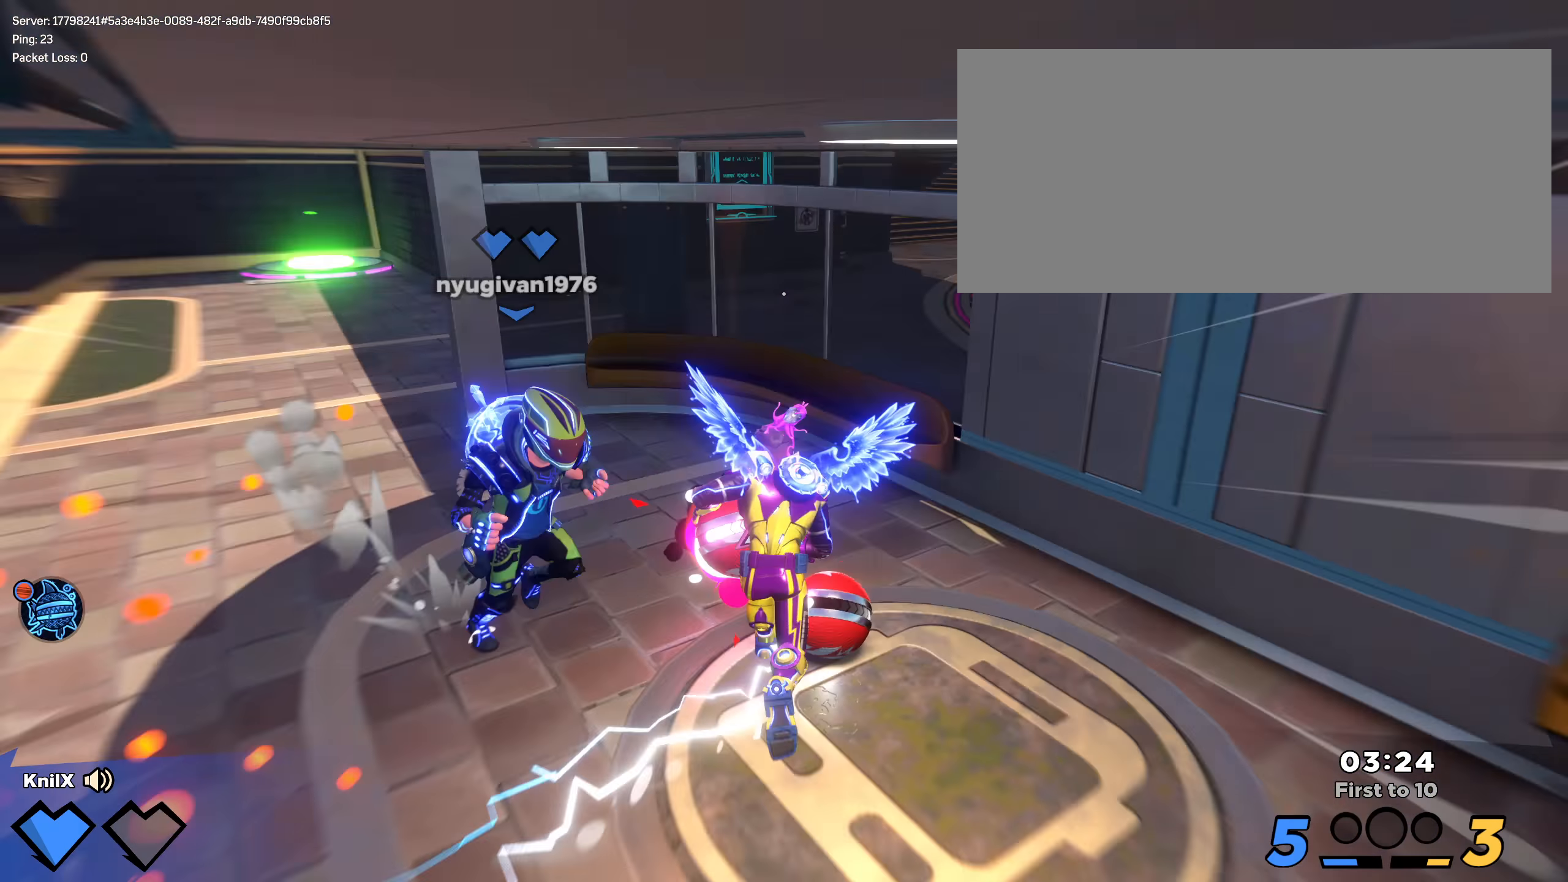
{"keys": ["a", "s", "shift"], "mouse": [], "events": [[58, "s", "down"], [83, "shift", "up"], [500, "shift", "down"]]}
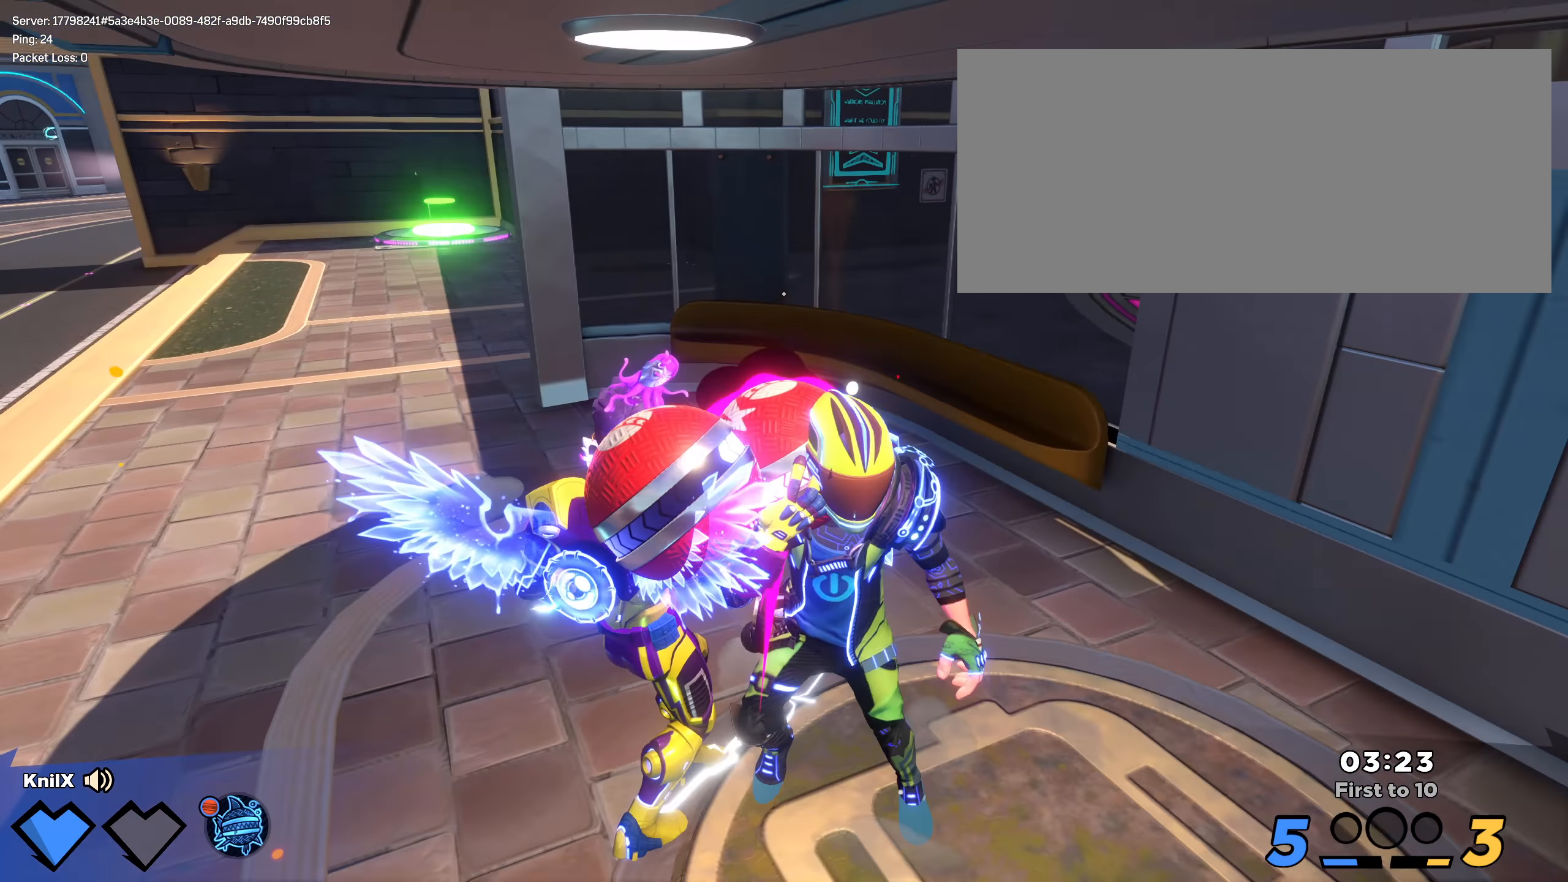
{"keys": ["shift", "w"], "mouse": [], "events": [[58, "s", "up"], [141, "w", "down"], [191, "a", "up"], [383, "shift", "up"], [475, "shift", "down"]]}
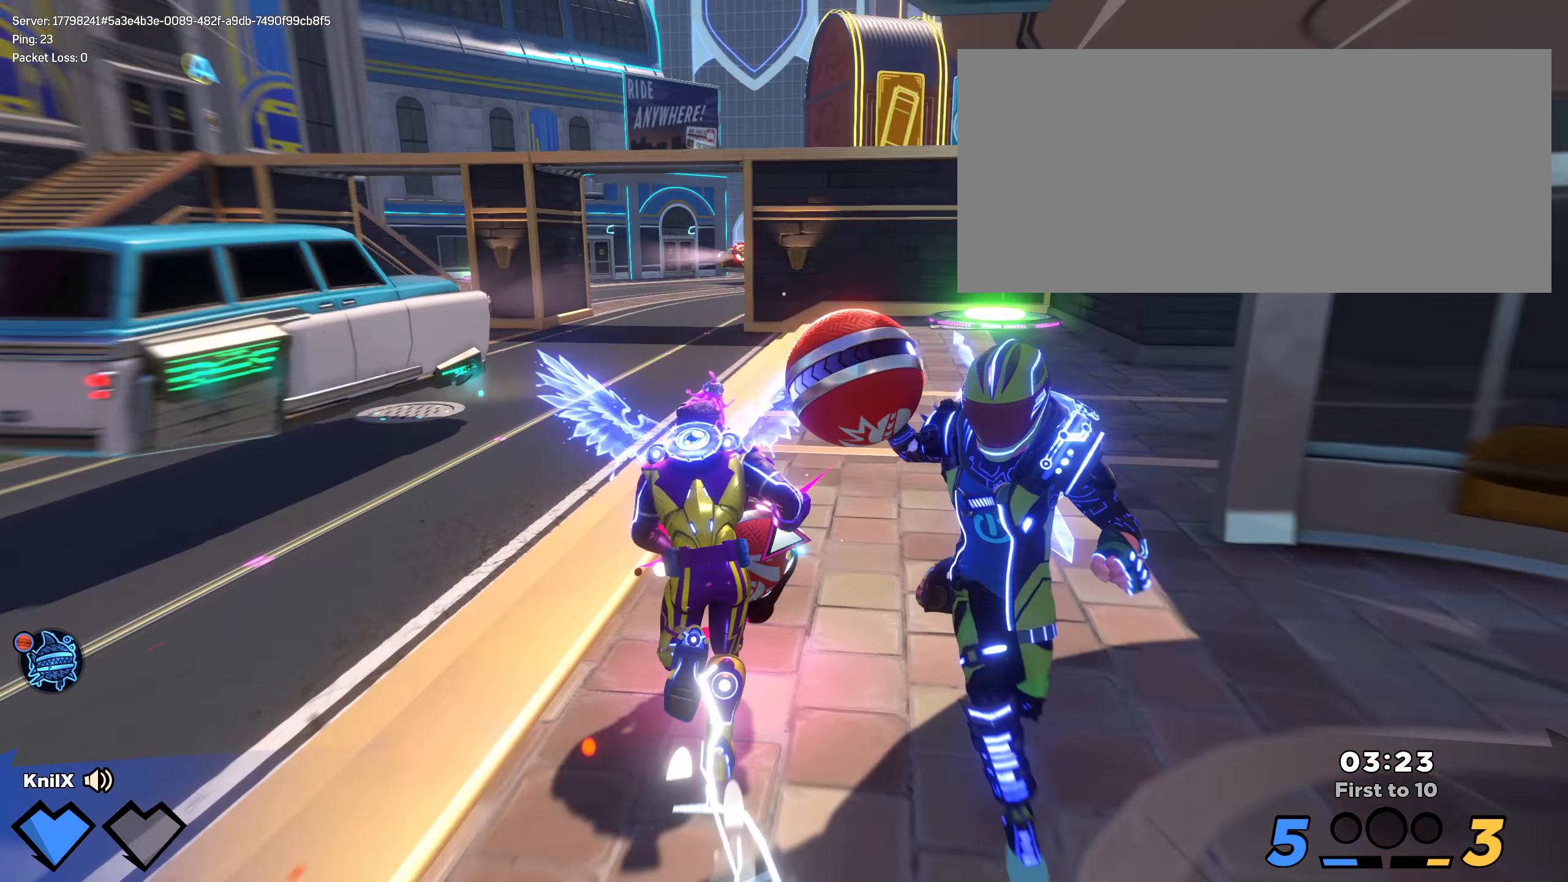
{"keys": ["d"], "mouse": [], "events": [[350, "space", "down"], [433, "d", "down"], [491, "space", "up"], [500, "shift", "up"], [500, "w", "up"]]}
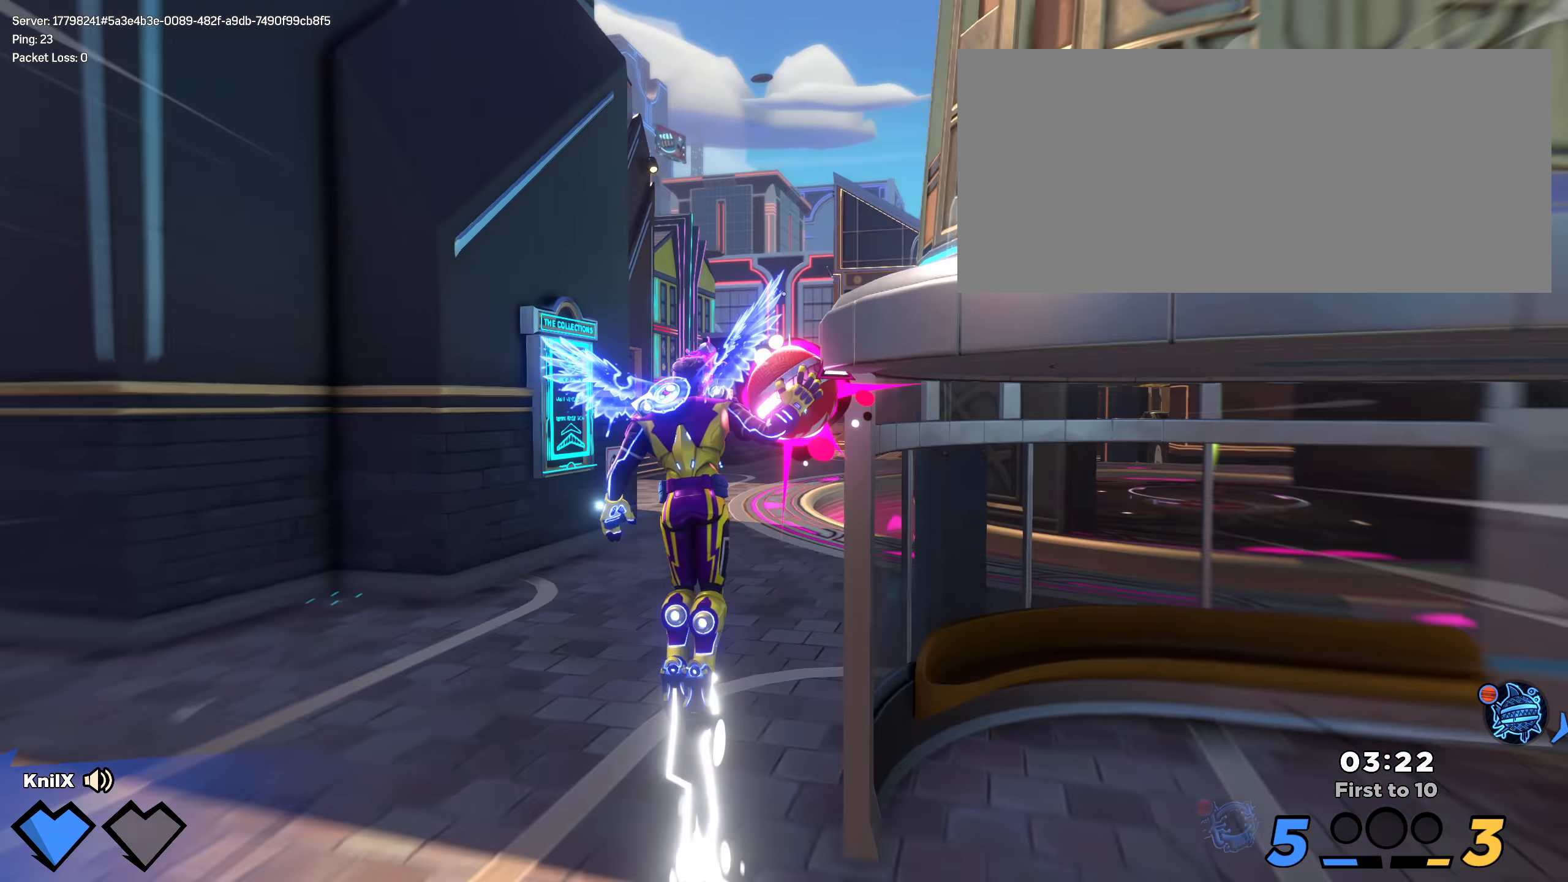
{"keys": ["d", "shift", "w"], "mouse": [], "events": [[100, "q", "down"], [275, "q", "up"], [275, "shift", "down"], [425, "w", "down"]]}
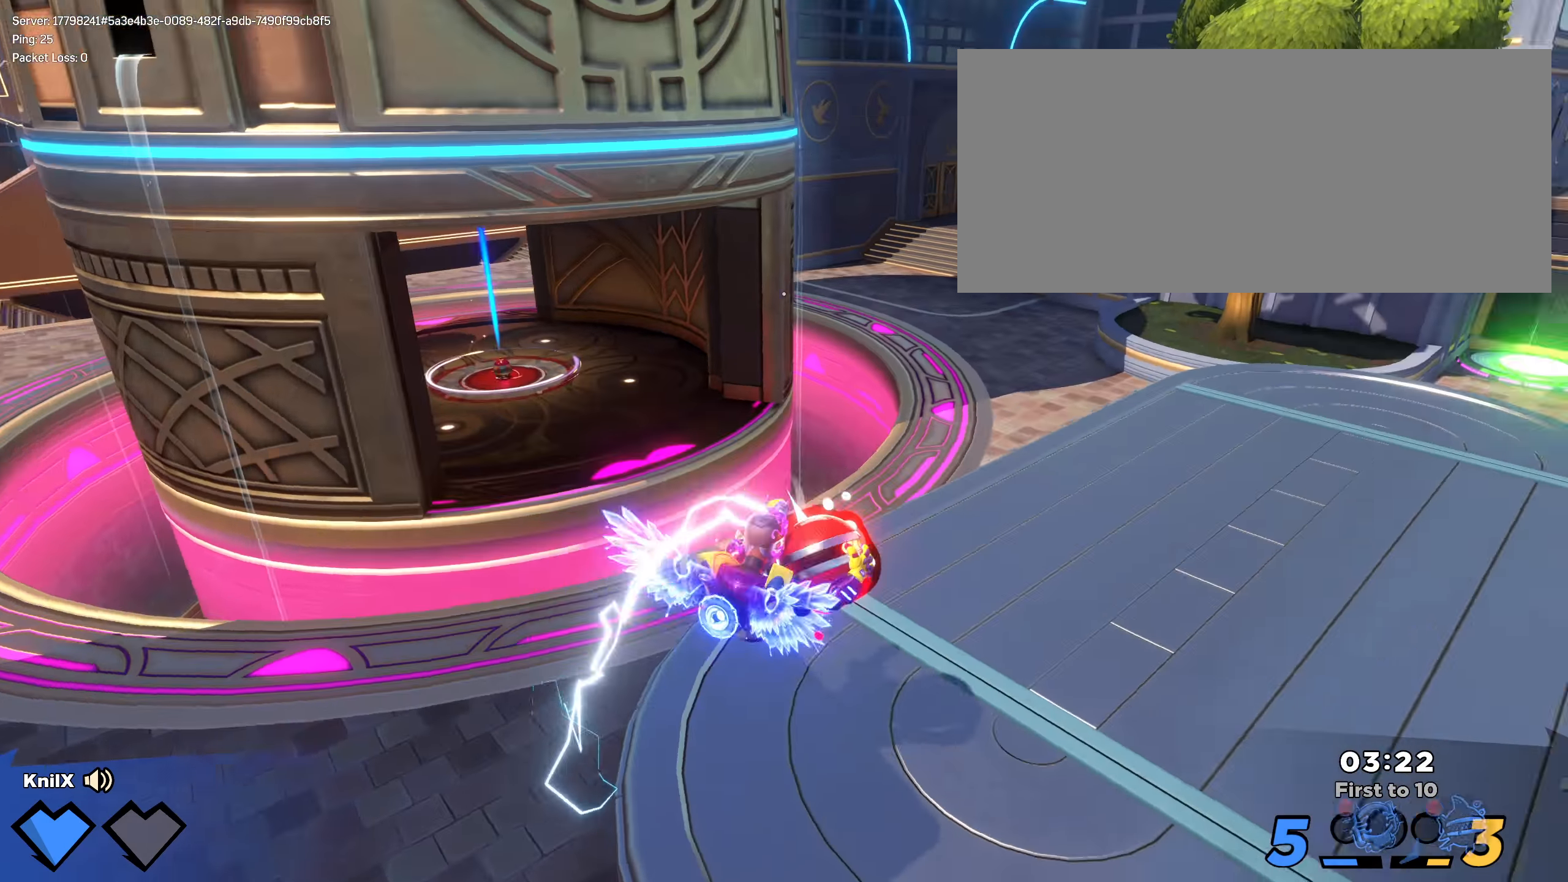
{"keys": [], "mouse": [], "events": [[75, "space", "down"], [158, "d", "up"], [225, "space", "up"], [350, "shift", "up"], [475, "d", "down"], [491, "d", "up"], [491, "w", "up"]]}